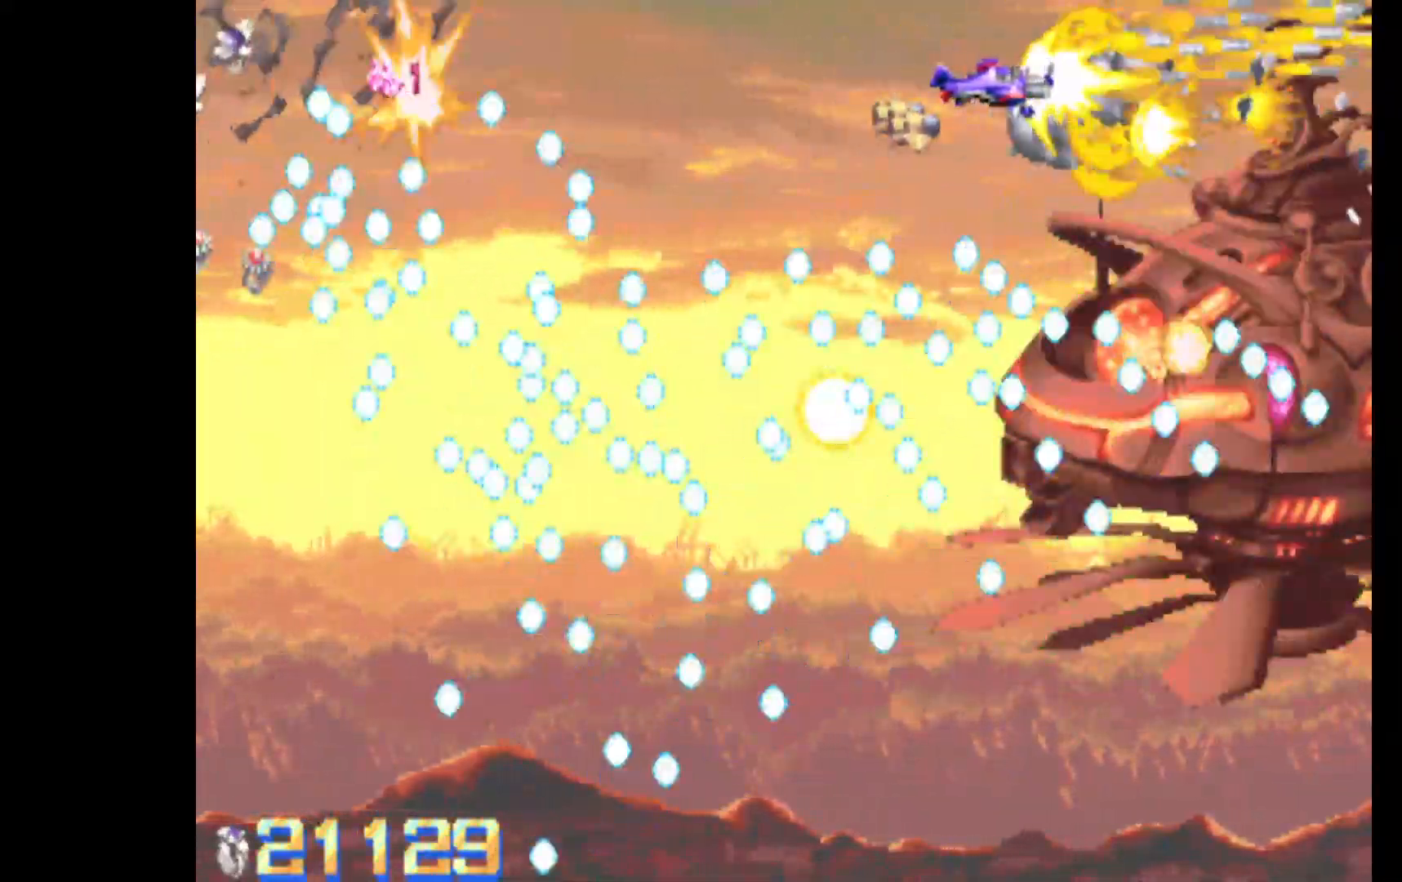
Gameplay with keyboard; each line is a JSON object with the keys held at the frame after it. "events" lists presses ("down") and releases ("up") of "c", "d", "down", "left", "q", "right", "s", "shift", "space", "up", "w" and "x" between this image and that frame as [ms after this image, input, new state], when the widget could be followed in between. No other keys are recorded. Mouse input is not recorded.
{"keys": ["c", "left", "q"], "events": [[50, "right", "up"], [150, "q", "down"], [150, "up", "up"], [467, "left", "down"]]}
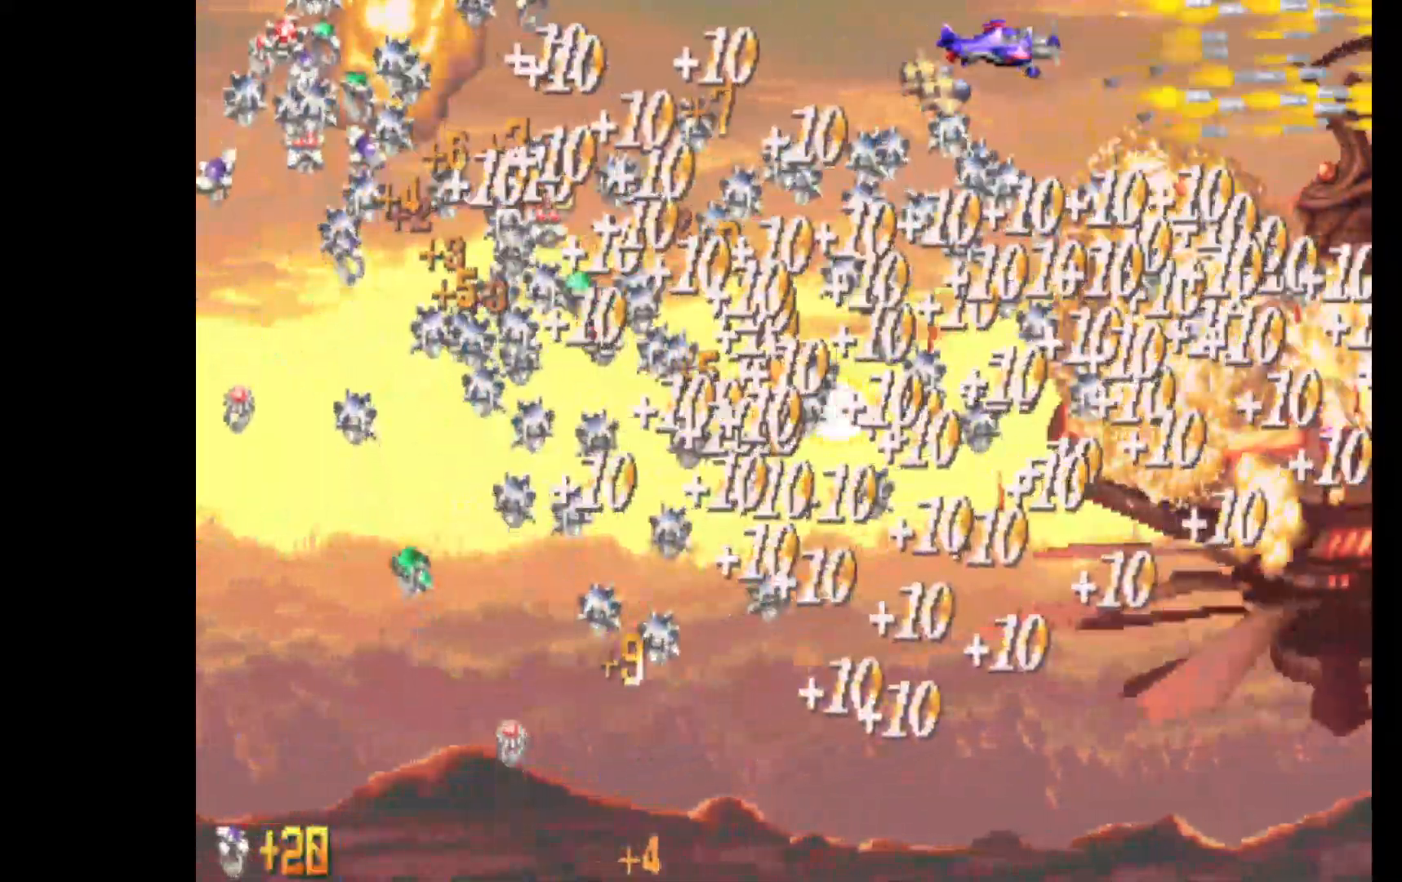
{"keys": ["c", "down", "left"], "events": [[117, "down", "down"], [200, "down", "up"], [350, "down", "down"], [483, "q", "up"]]}
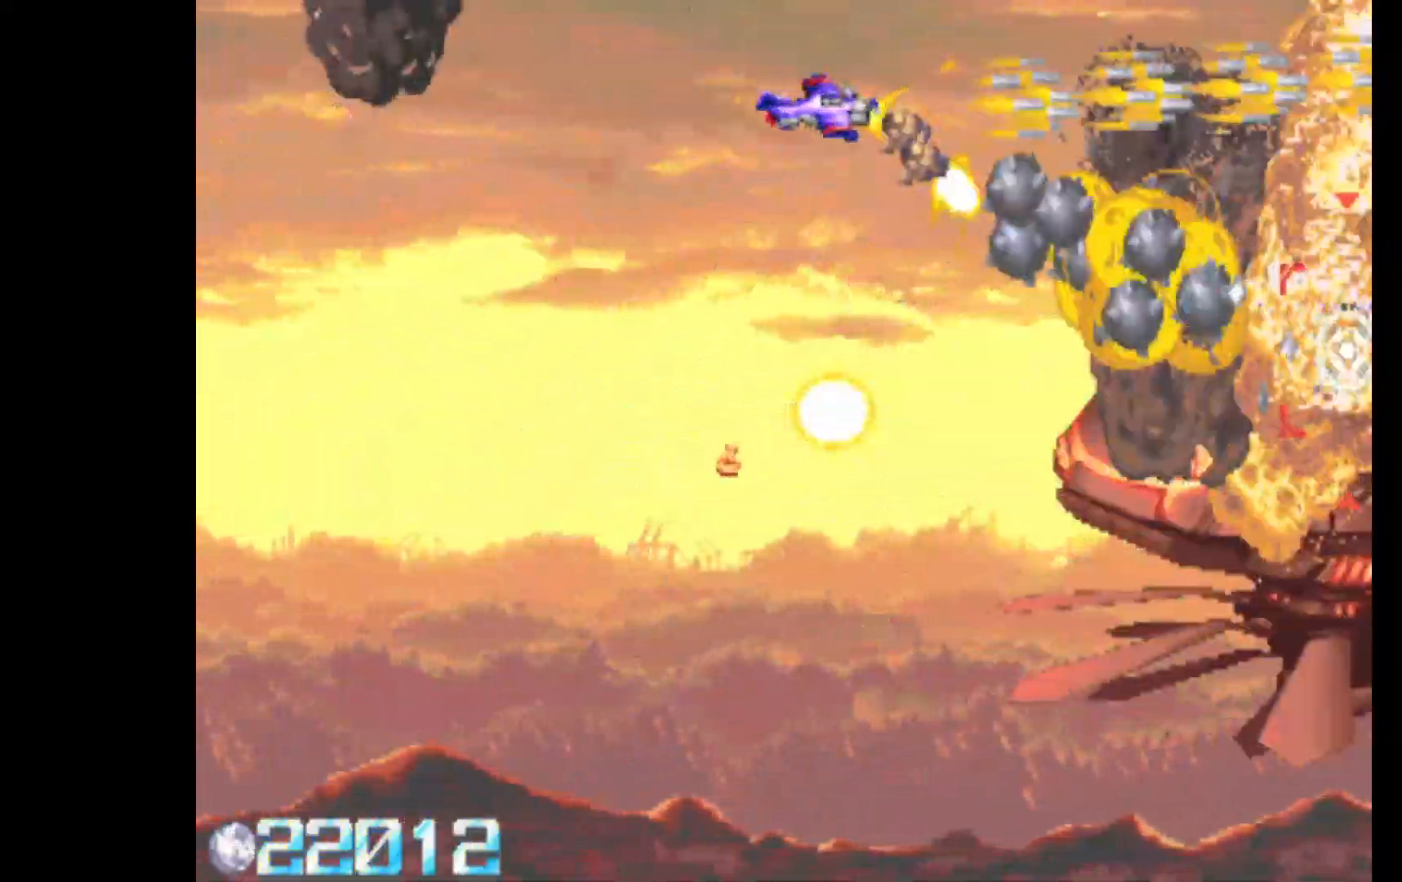
{"keys": ["c"], "events": [[167, "left", "up"], [267, "right", "down"], [317, "right", "up"], [500, "down", "up"]]}
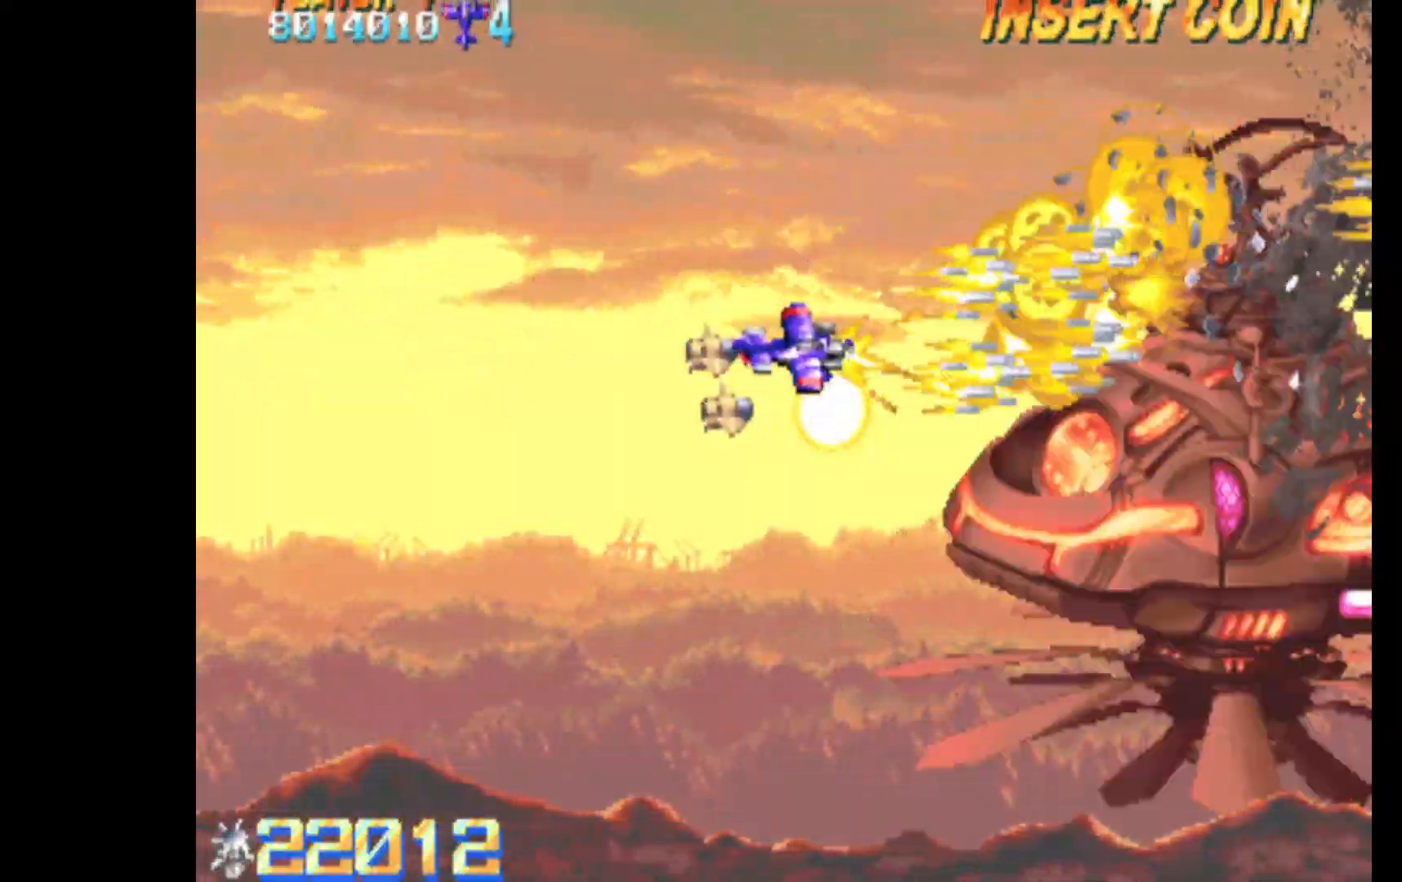
{"keys": ["c", "left", "up"], "events": [[150, "right", "down"], [233, "right", "up"], [333, "left", "down"], [333, "up", "down"]]}
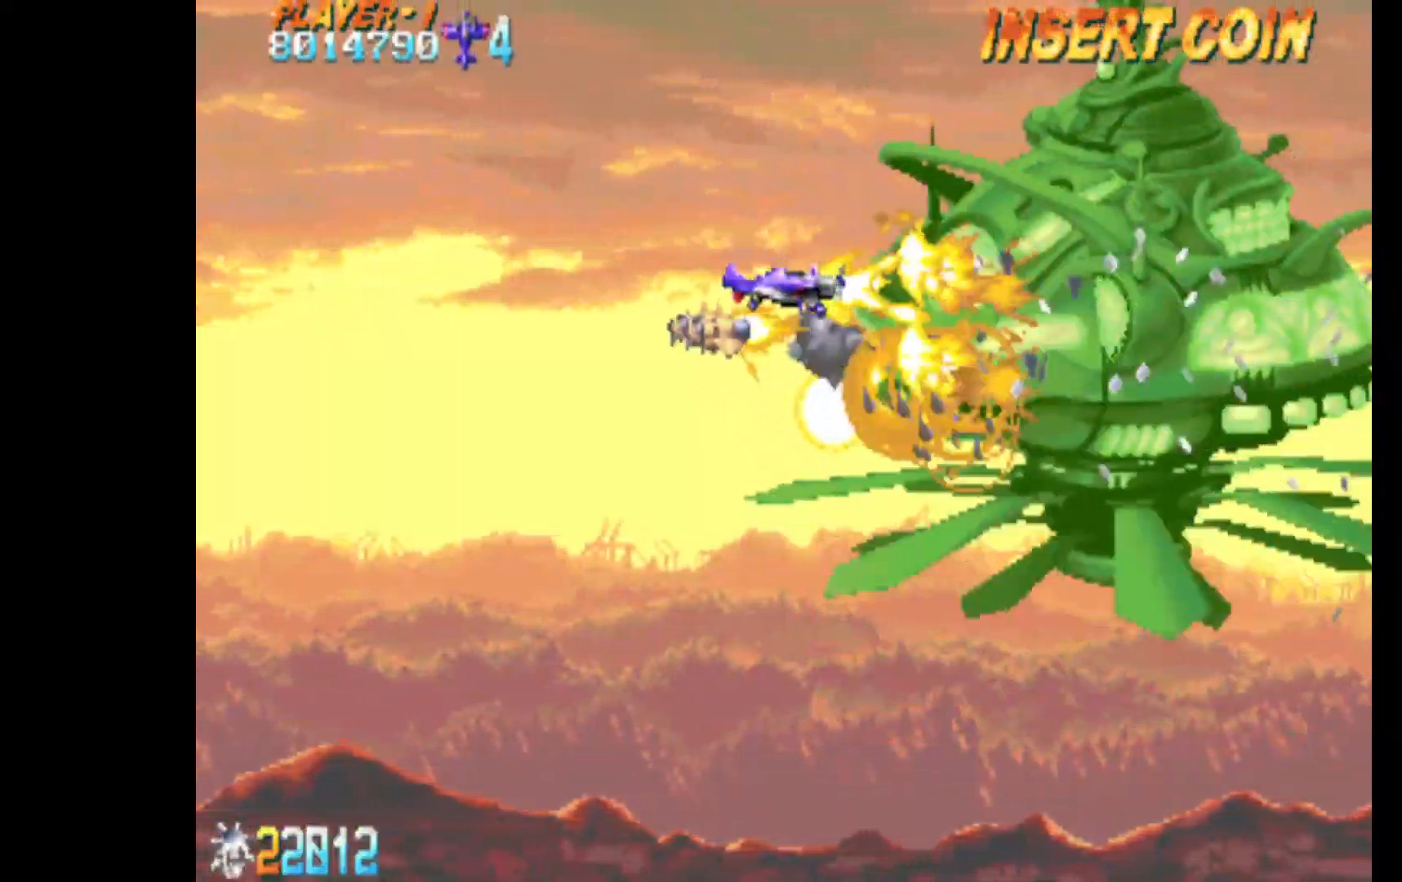
{"keys": ["c", "left"], "events": [[300, "up", "up"]]}
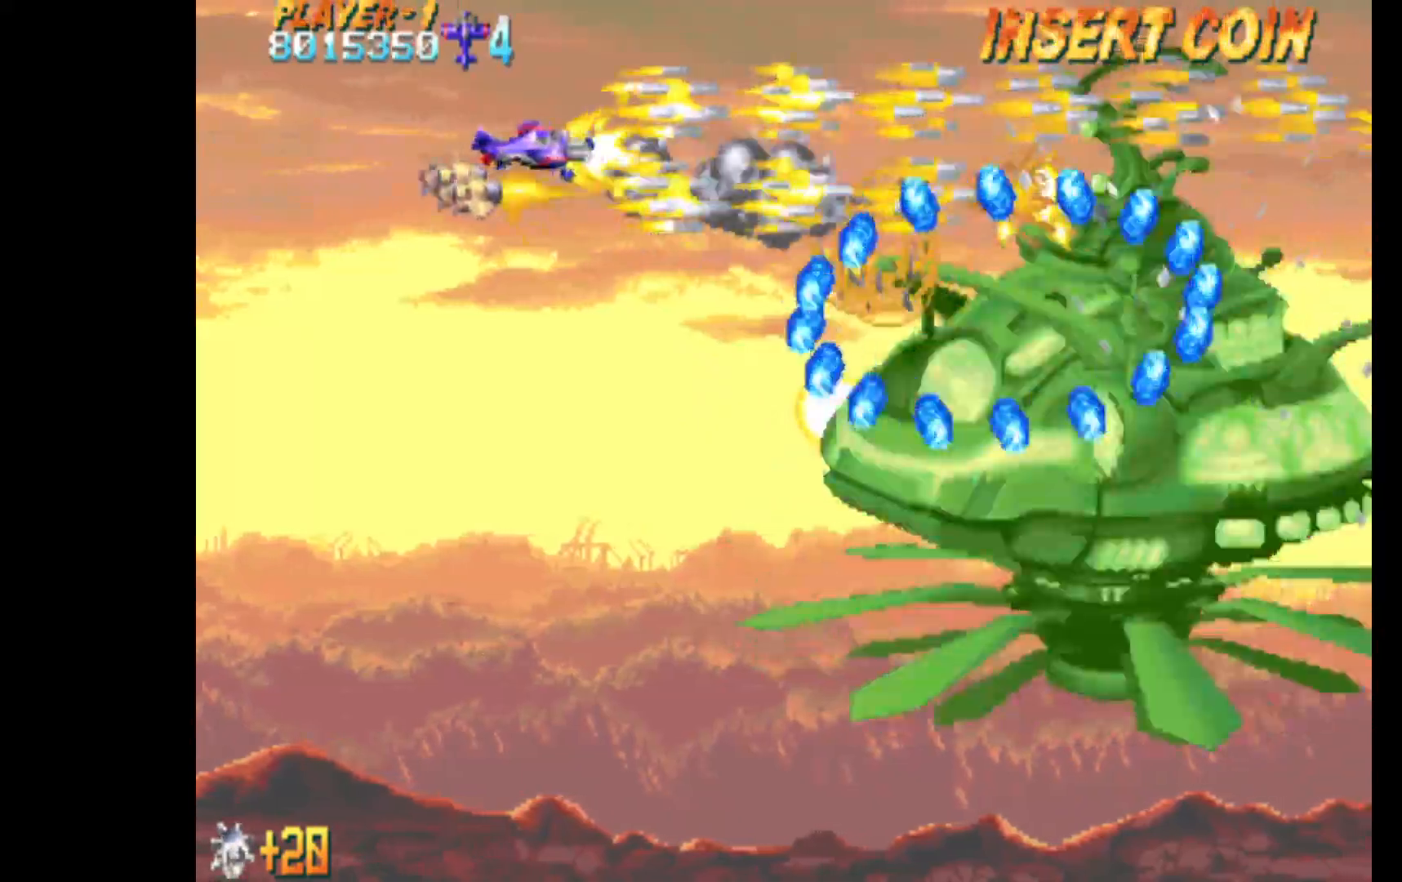
{"keys": ["c", "left", "up"], "events": [[83, "down", "down"], [133, "left", "up"], [133, "right", "down"], [217, "down", "up"], [217, "right", "up"], [267, "left", "down"], [500, "up", "down"]]}
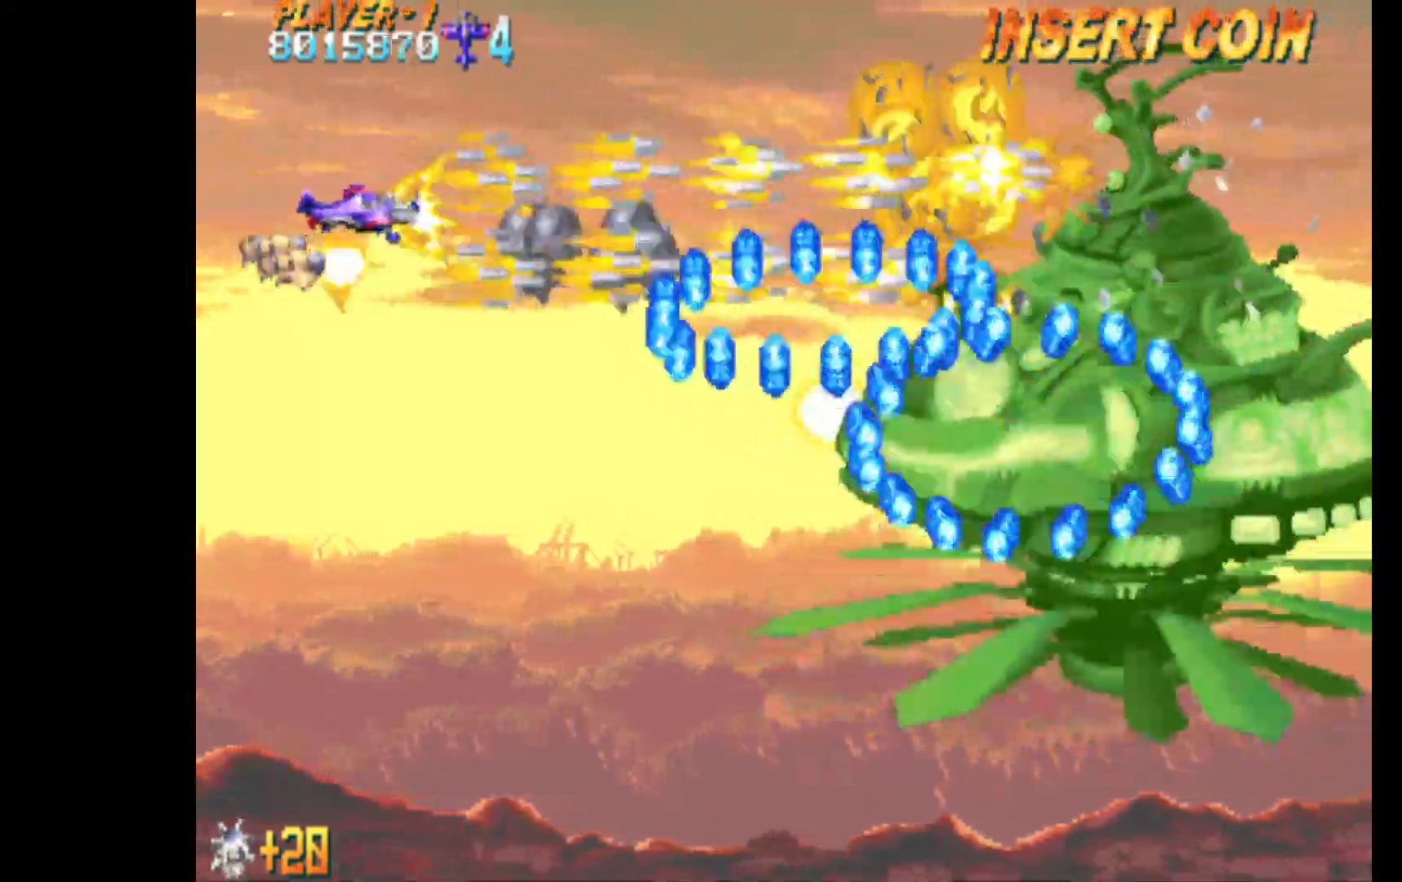
{"keys": ["c", "down"], "events": [[100, "up", "up"], [417, "left", "up"], [467, "down", "down"]]}
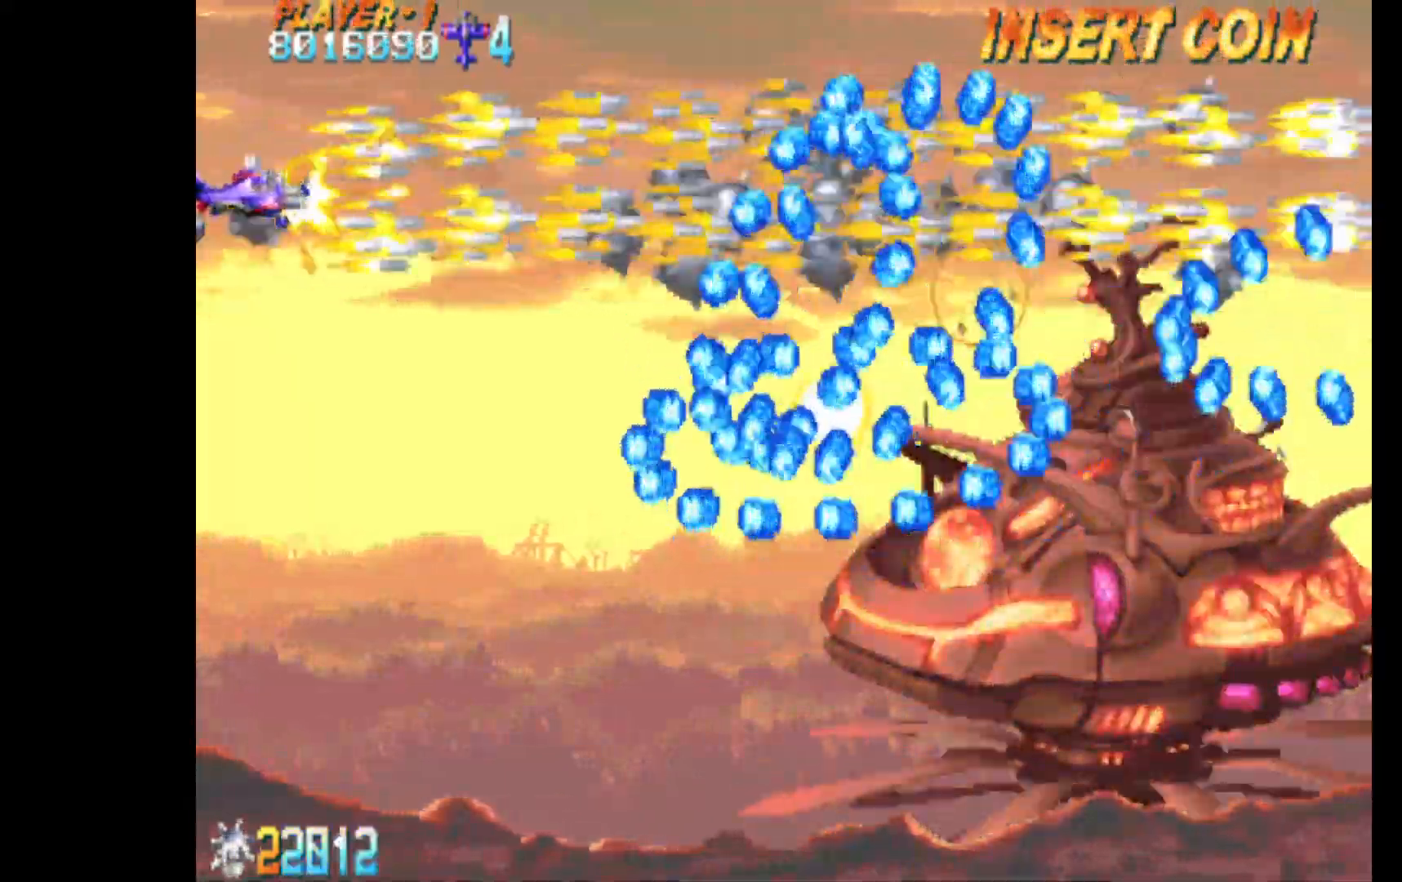
{"keys": ["c"], "events": [[17, "down", "up"], [150, "down", "down"], [200, "down", "up"], [300, "down", "down"], [350, "down", "up"], [433, "down", "down"], [483, "down", "up"]]}
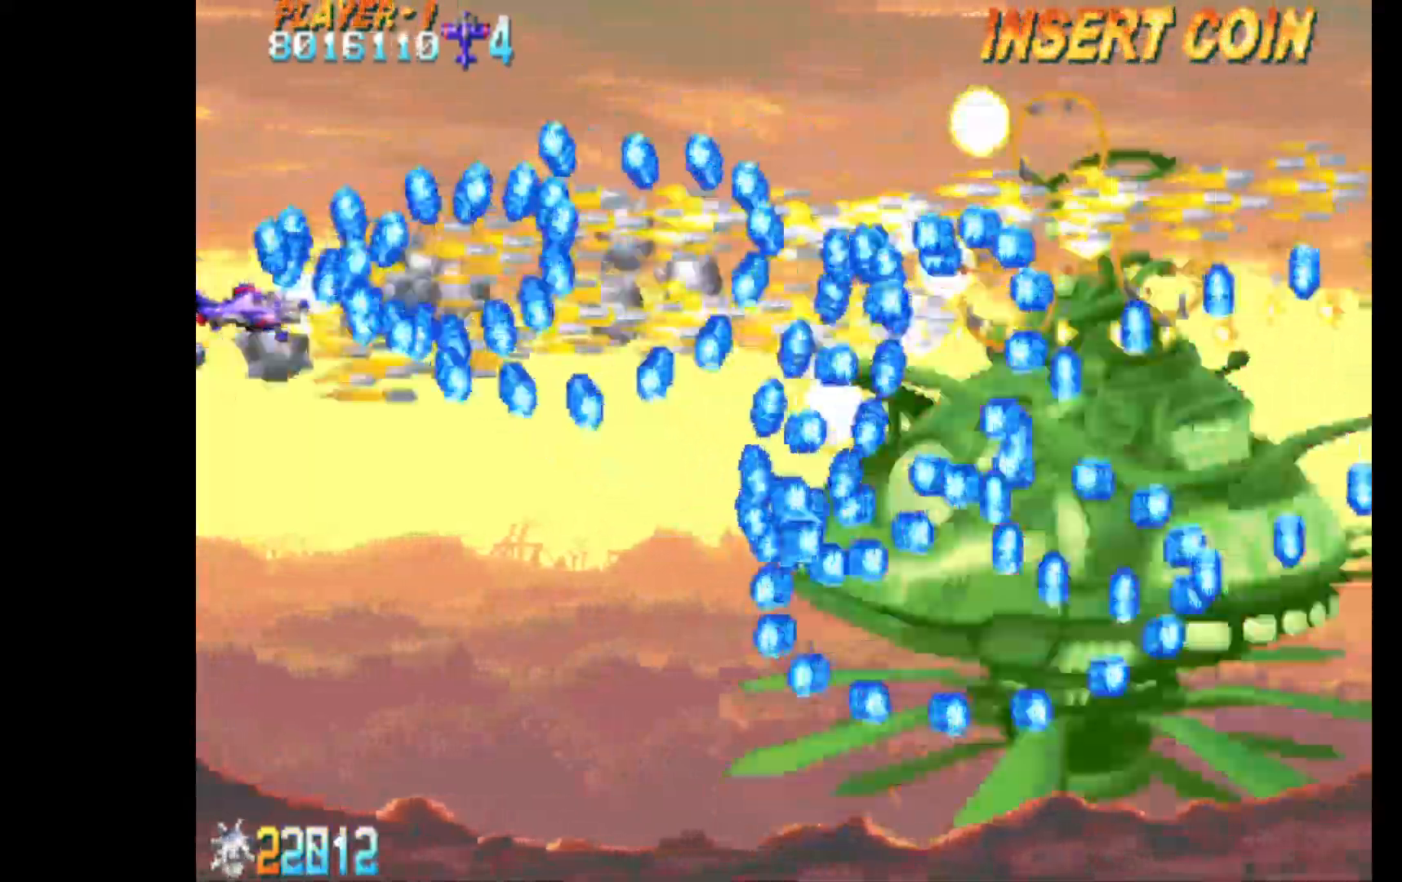
{"keys": ["c"], "events": [[83, "down", "down"], [117, "down", "up"], [267, "down", "down"], [317, "down", "up"], [400, "down", "down"], [450, "down", "up"]]}
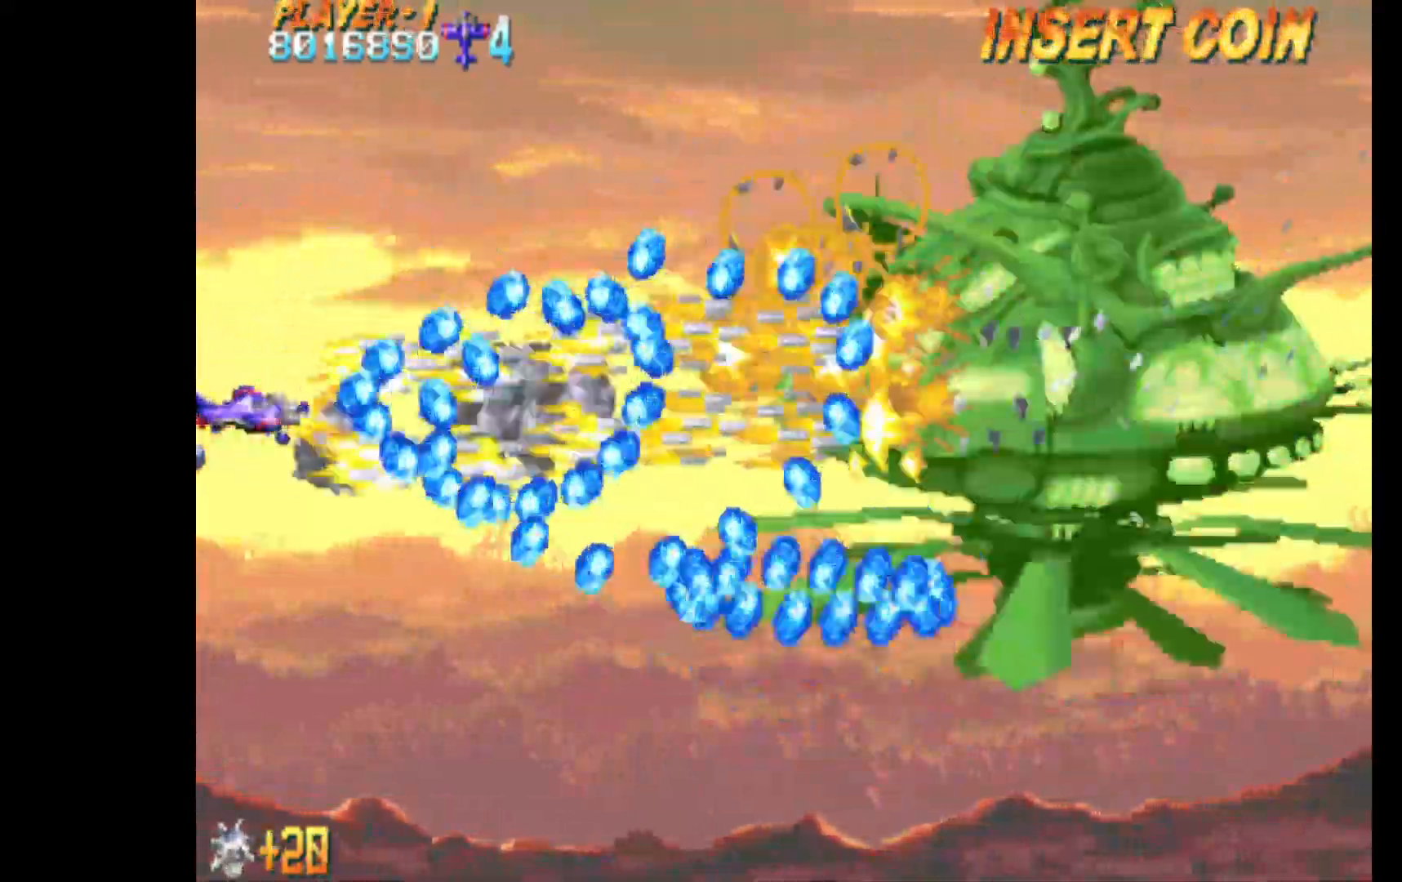
{"keys": ["c"], "events": [[50, "down", "down"], [133, "down", "up"], [183, "down", "down"], [283, "down", "up"], [367, "down", "down"], [417, "down", "up"]]}
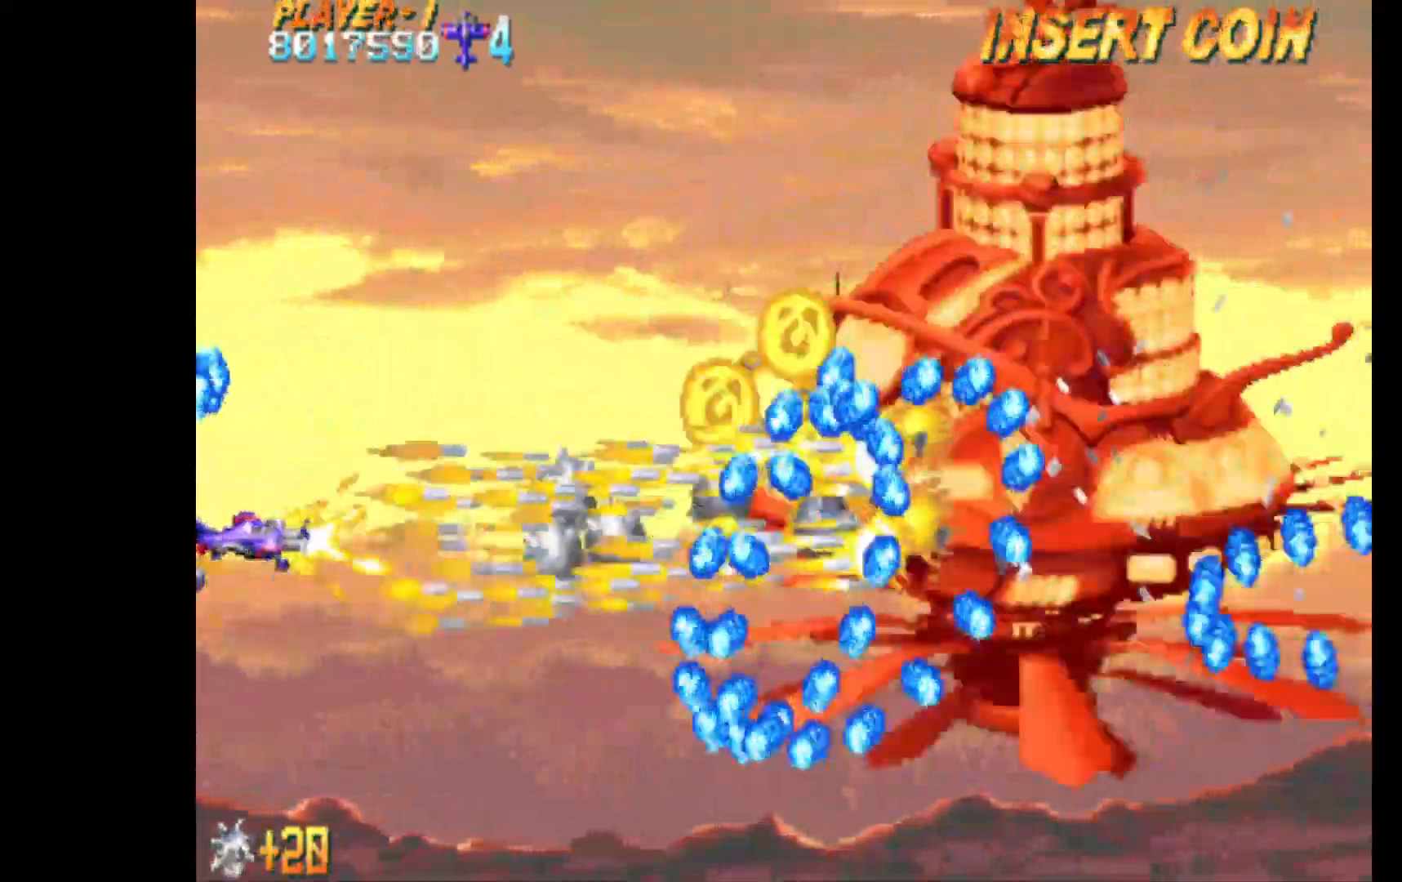
{"keys": ["c"], "events": [[17, "down", "down"], [67, "down", "up"], [150, "up", "down"], [333, "up", "up"], [383, "up", "down"], [483, "up", "up"]]}
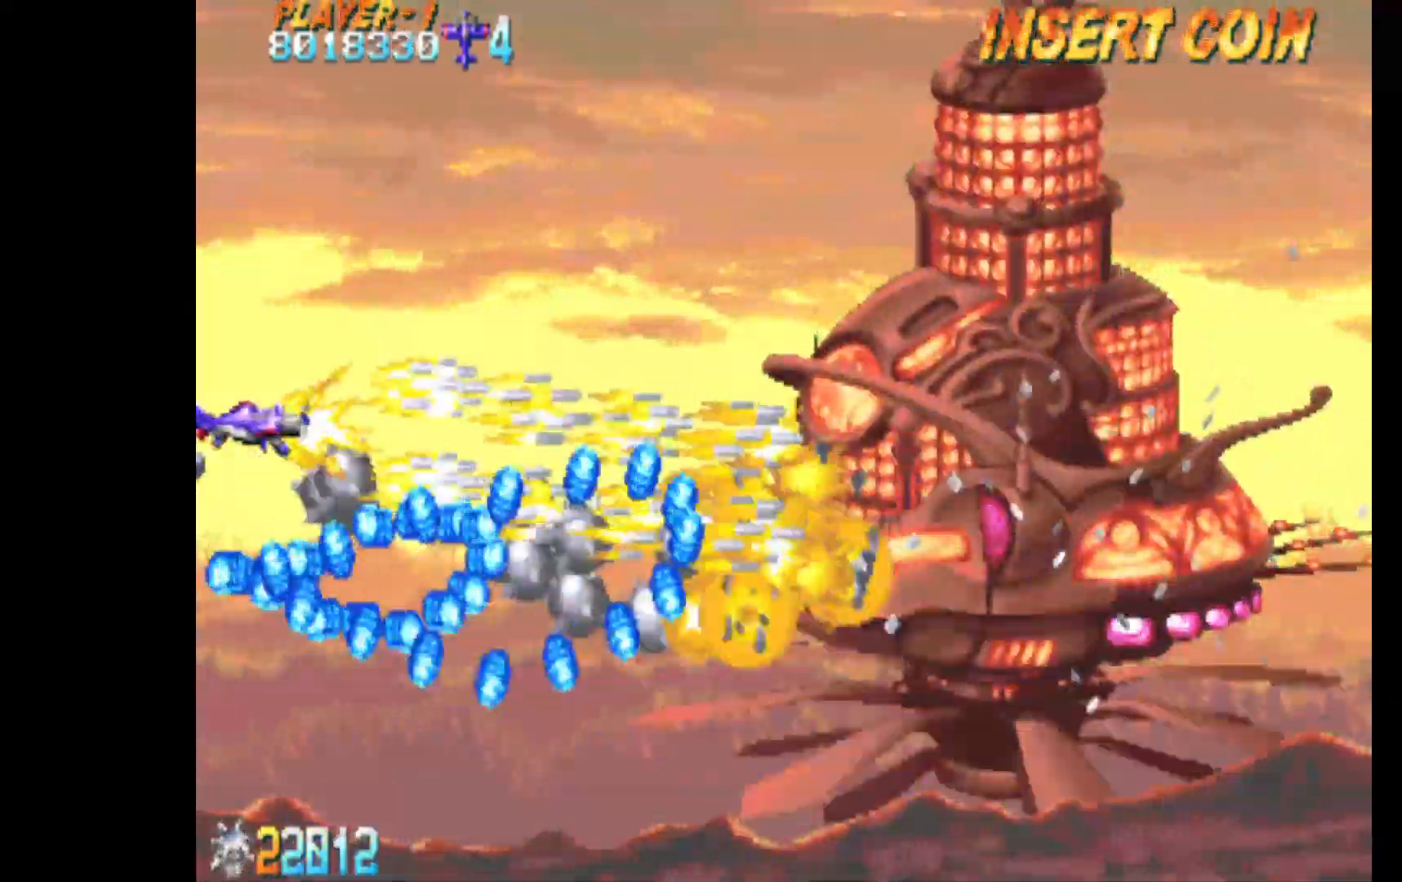
{"keys": ["c"], "events": [[33, "up", "down"], [117, "up", "up"], [217, "up", "down"], [267, "up", "up"], [400, "up", "down"], [450, "up", "up"]]}
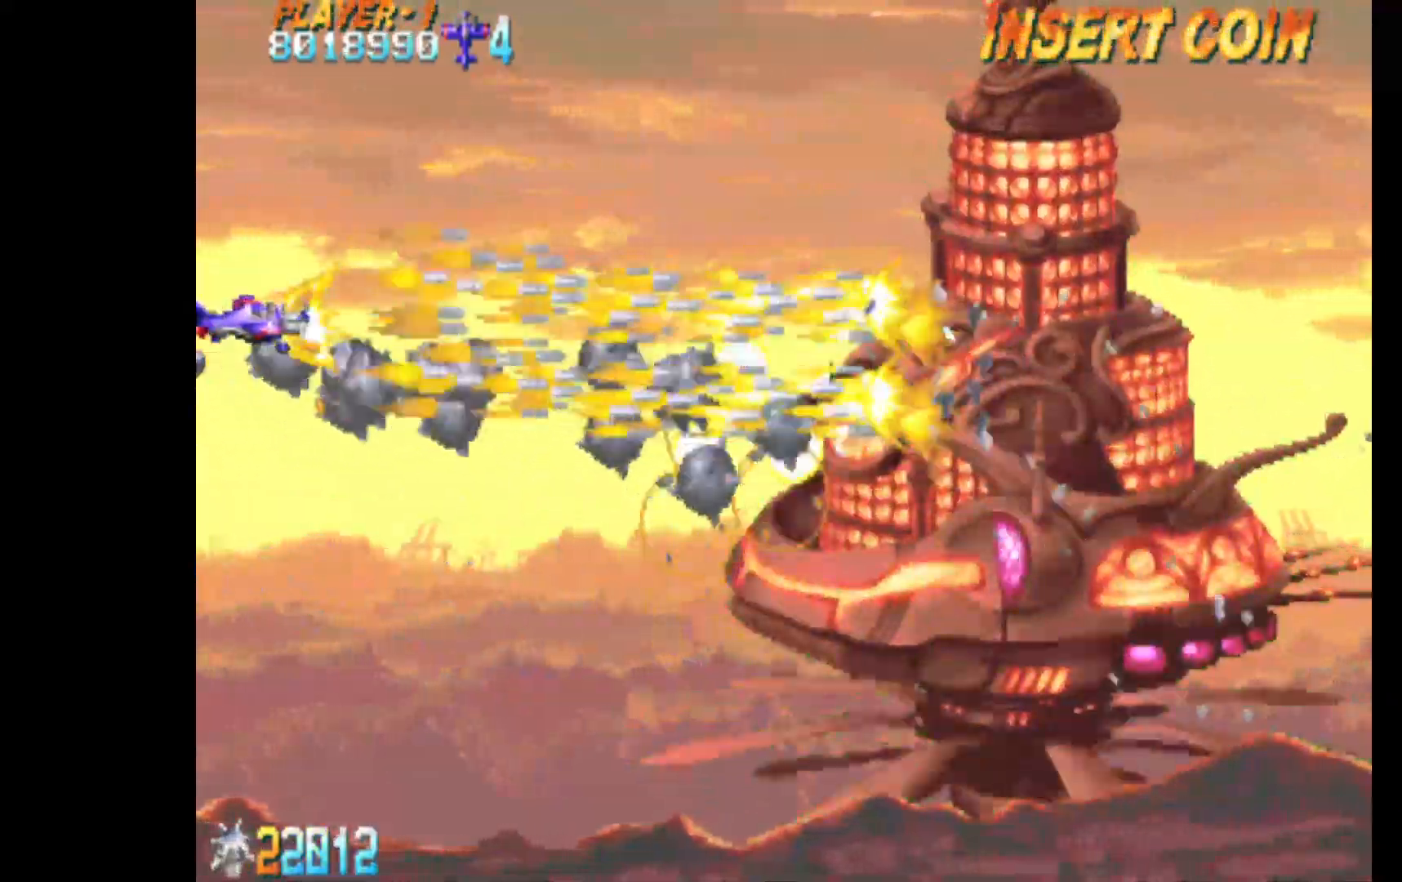
{"keys": ["c", "right"], "events": [[133, "right", "down"], [133, "up", "down"], [367, "up", "up"]]}
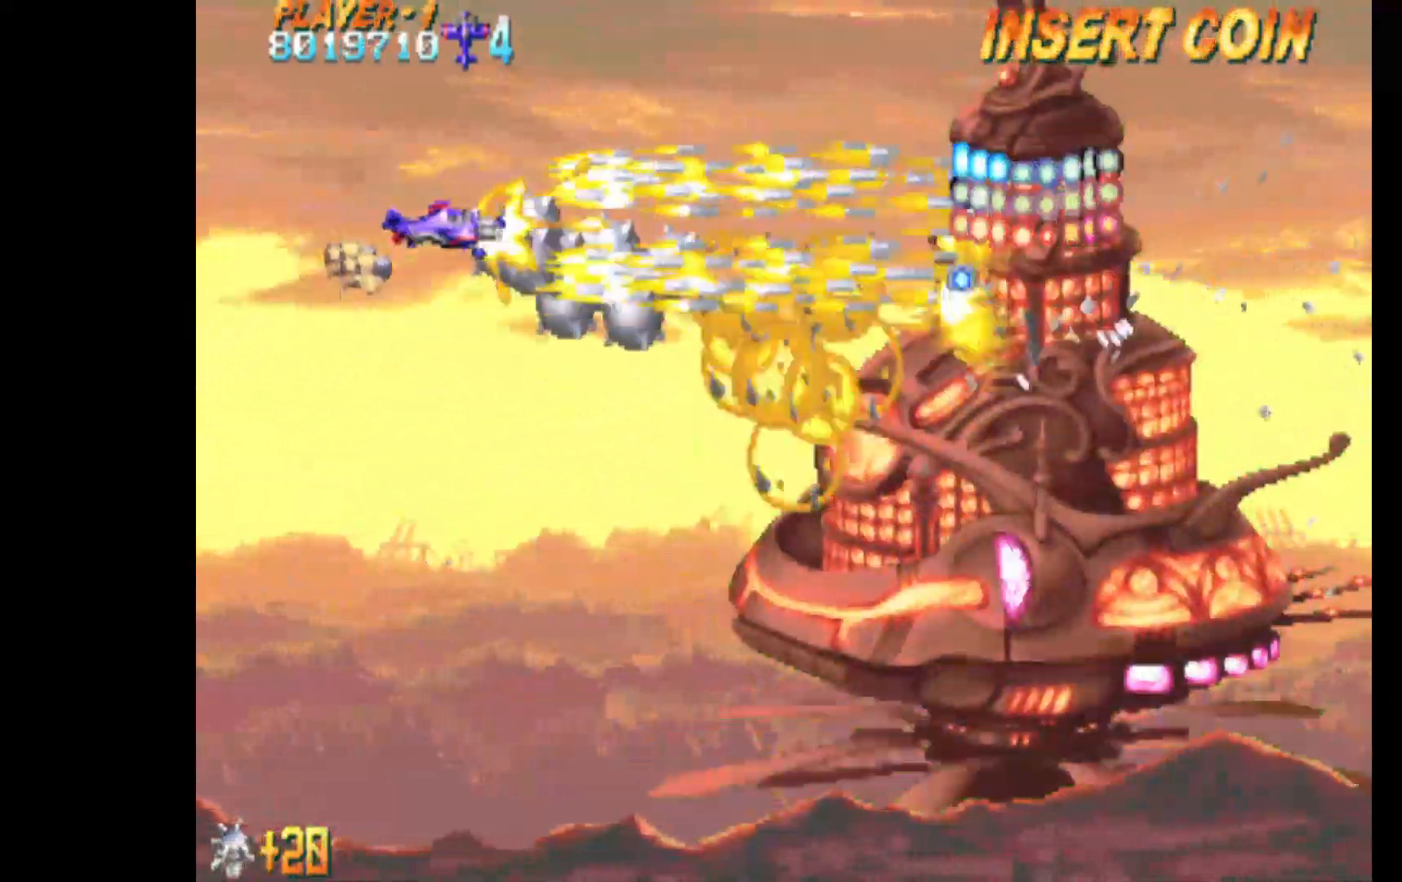
{"keys": ["c"], "events": [[333, "right", "up"]]}
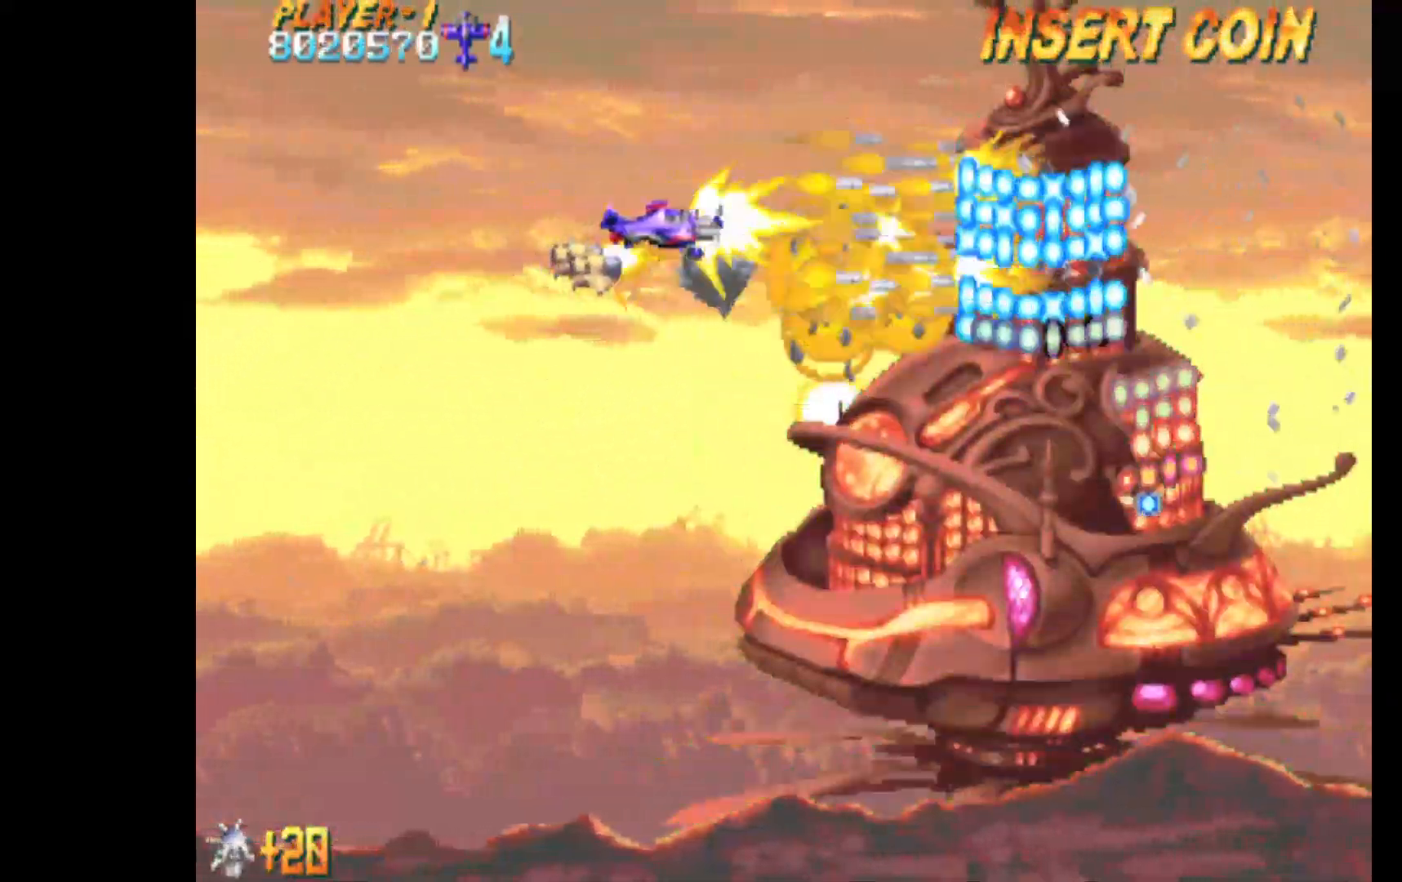
{"keys": ["c"], "events": [[33, "up", "down"], [67, "up", "up"], [217, "right", "down"], [267, "right", "up"]]}
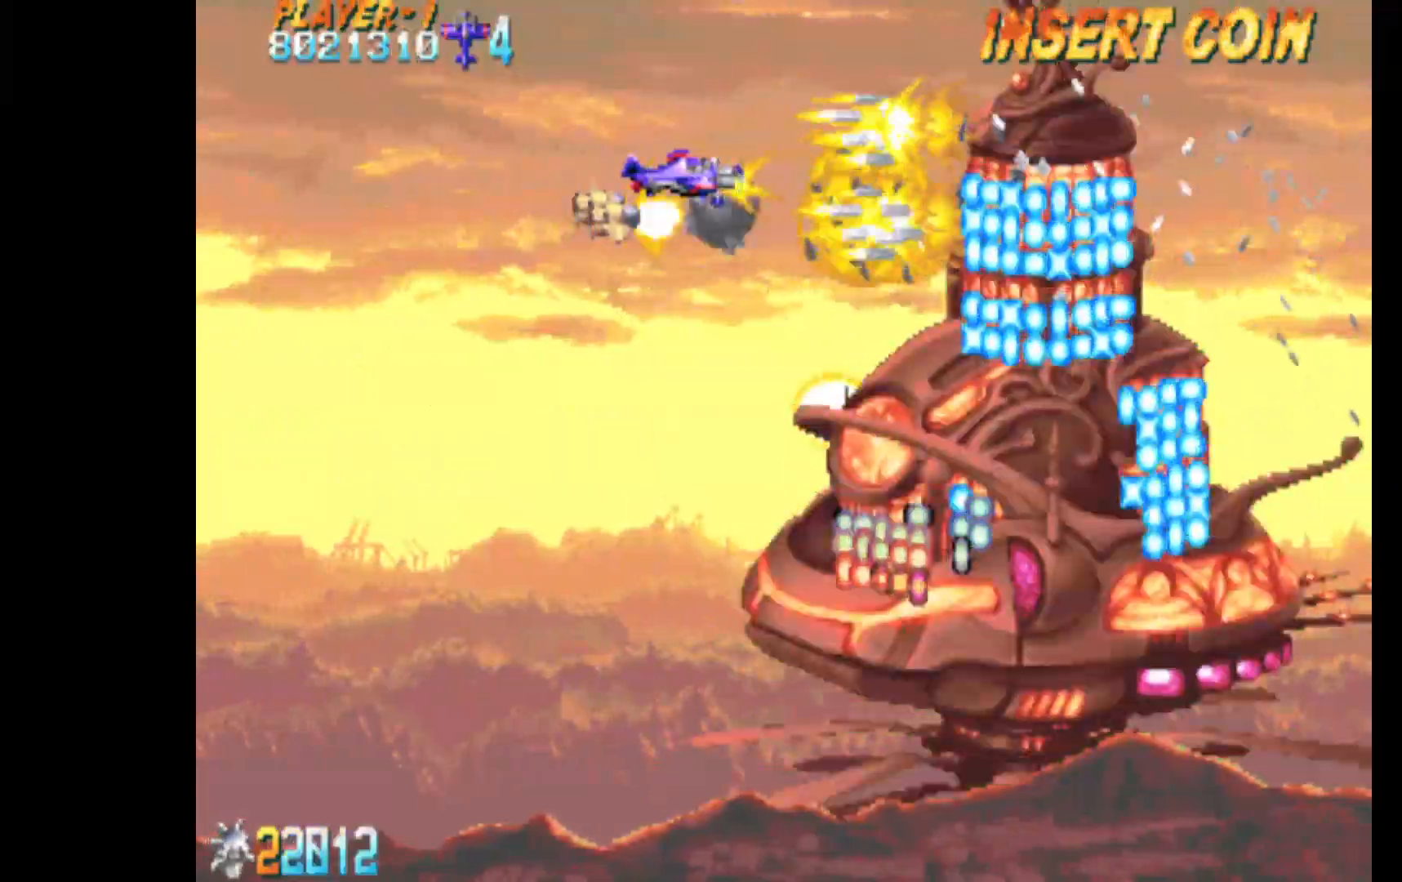
{"keys": ["c", "up"], "events": [[267, "up", "down"], [367, "up", "up"], [500, "up", "down"]]}
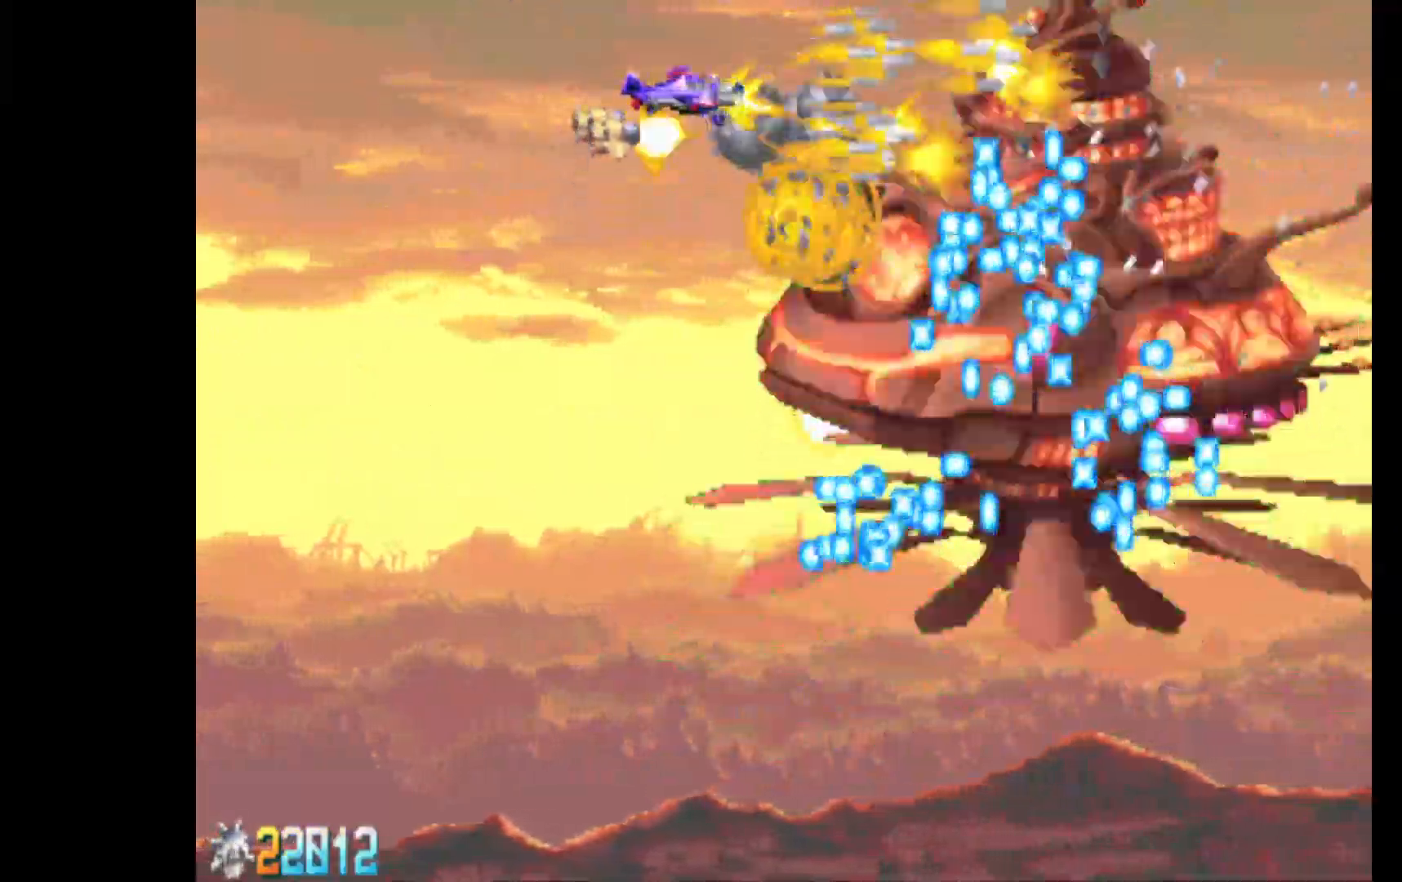
{"keys": ["c", "down", "left"], "events": [[150, "left", "down"], [200, "up", "up"], [433, "down", "down"]]}
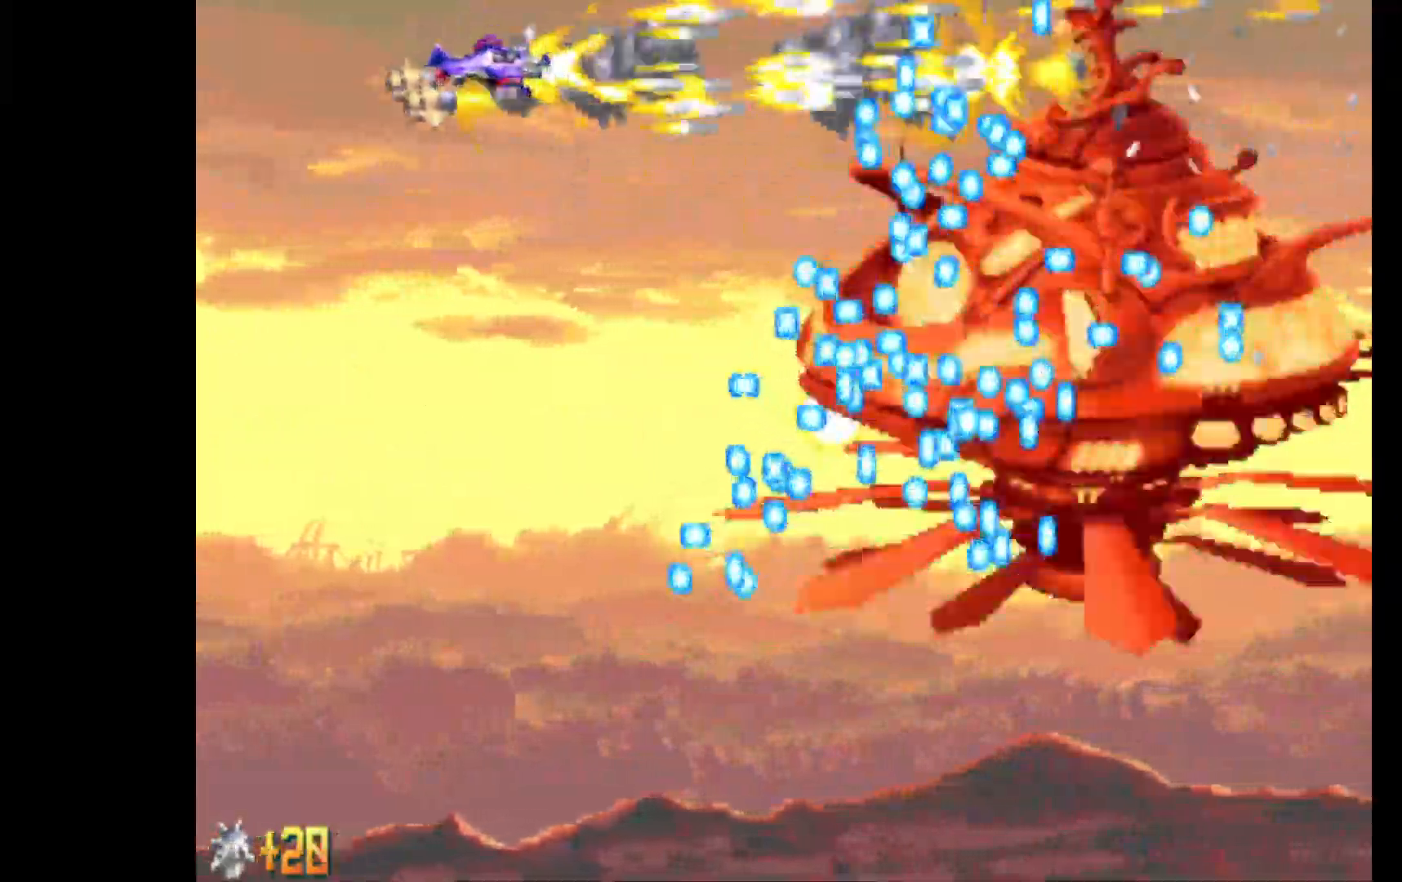
{"keys": ["c", "down", "left"], "events": []}
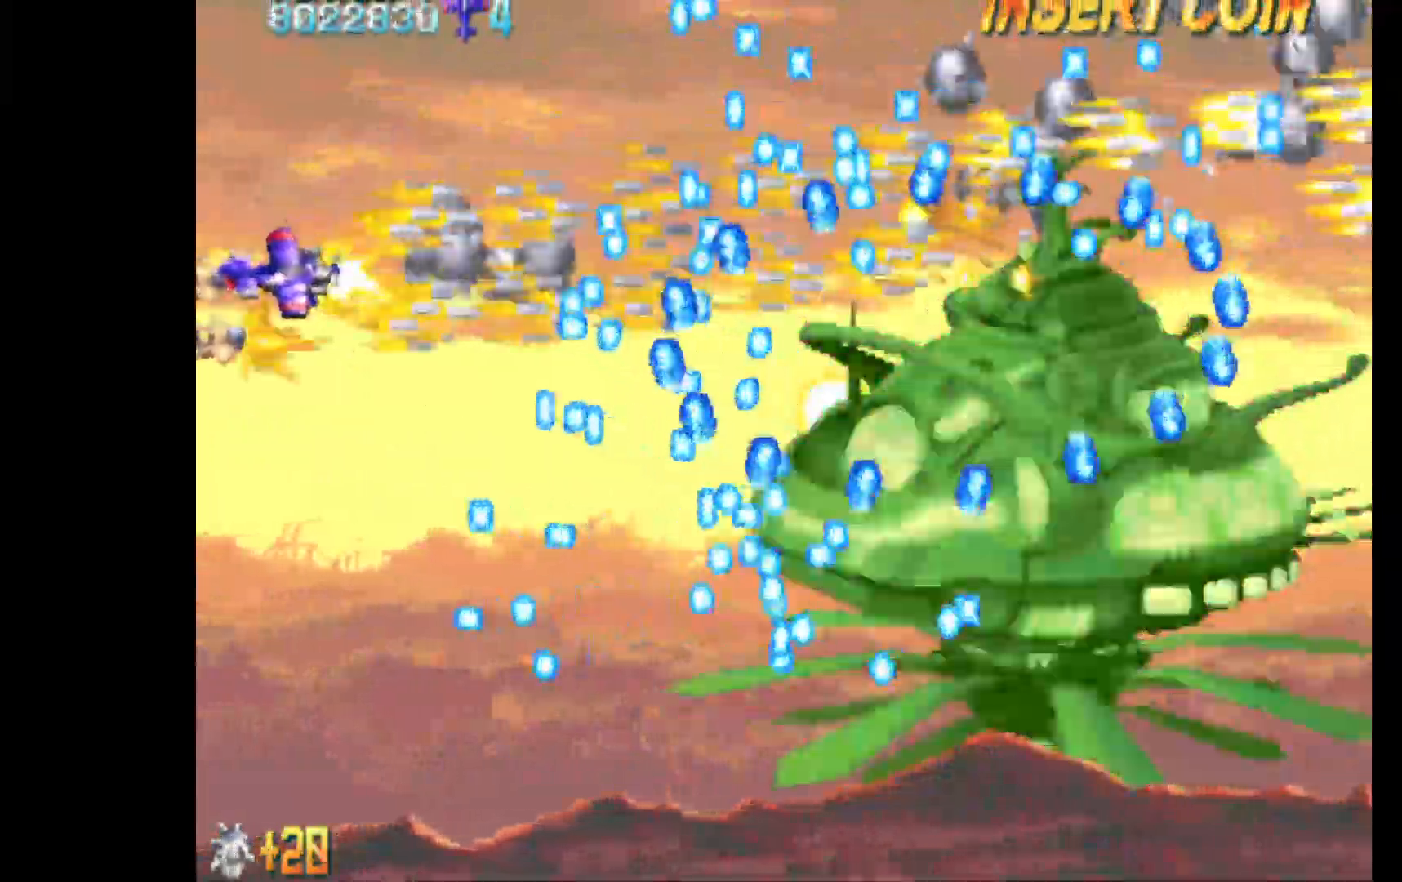
{"keys": ["c"], "events": [[83, "left", "up"], [217, "down", "up"], [417, "down", "down"], [467, "down", "up"]]}
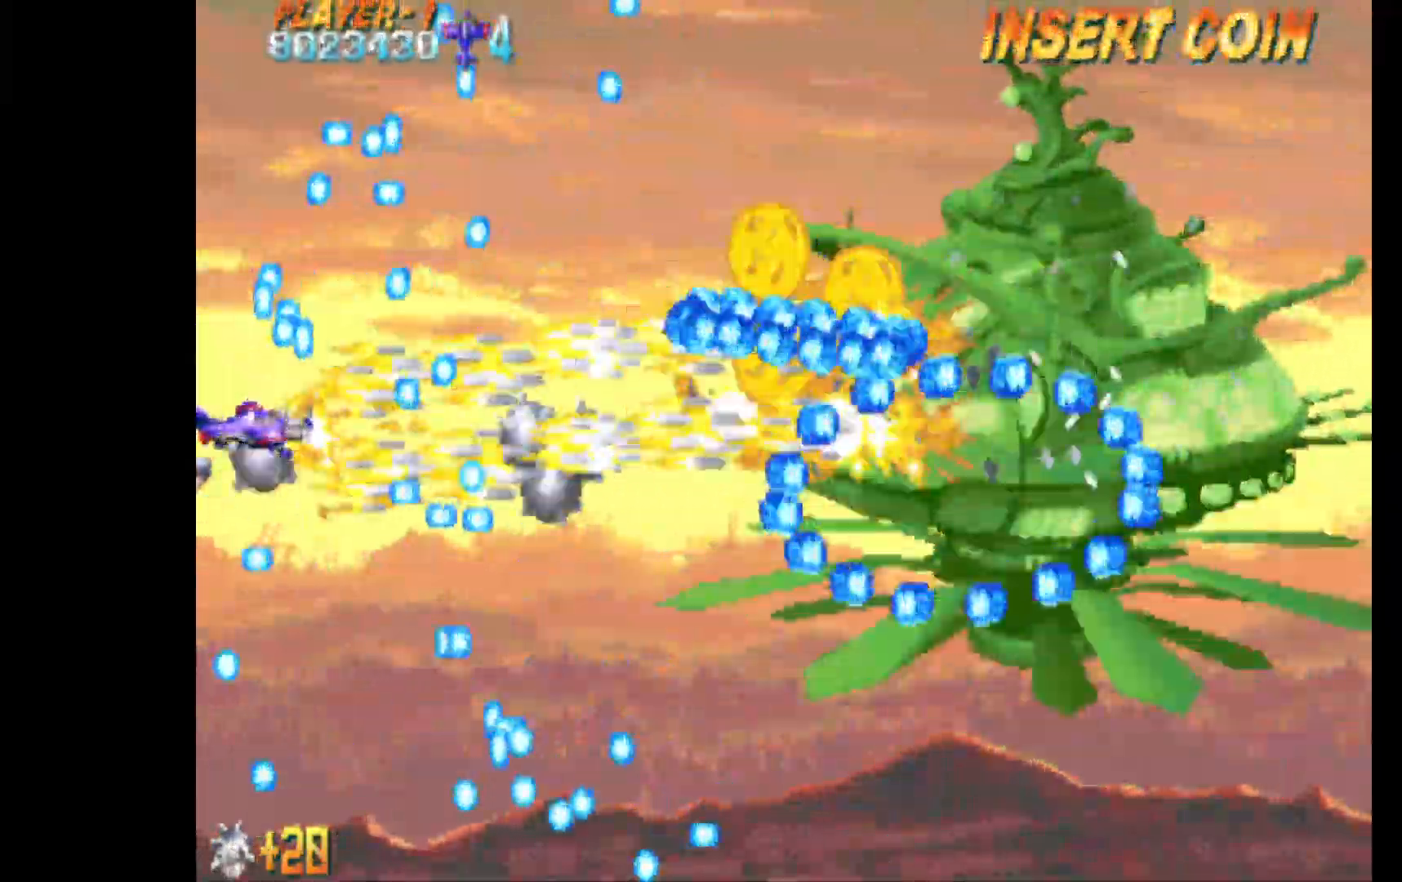
{"keys": ["c"], "events": [[383, "up", "down"], [467, "up", "up"]]}
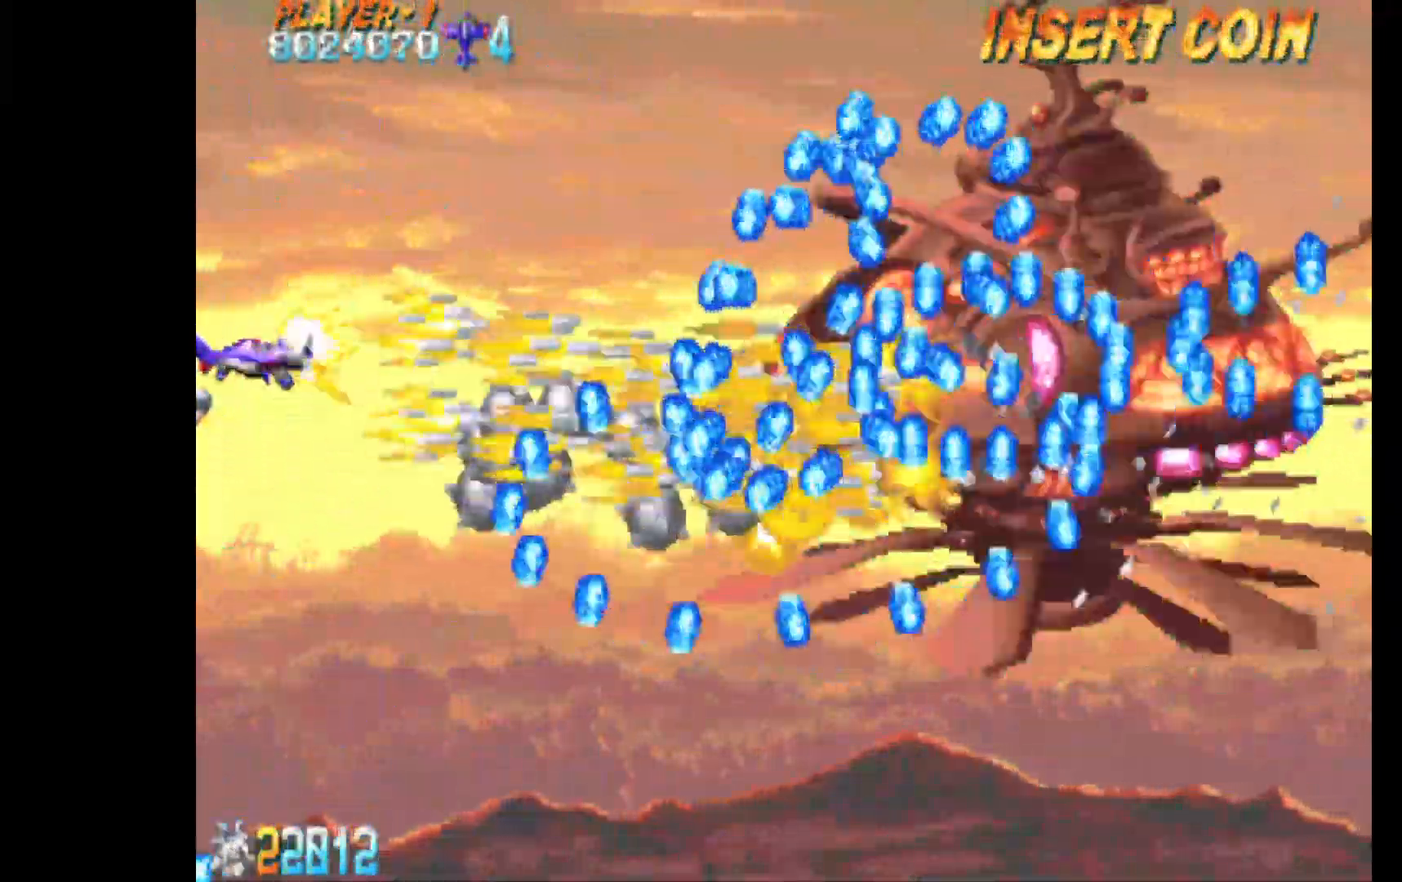
{"keys": ["c", "up"], "events": [[117, "up", "down"], [300, "up", "up"], [450, "up", "down"]]}
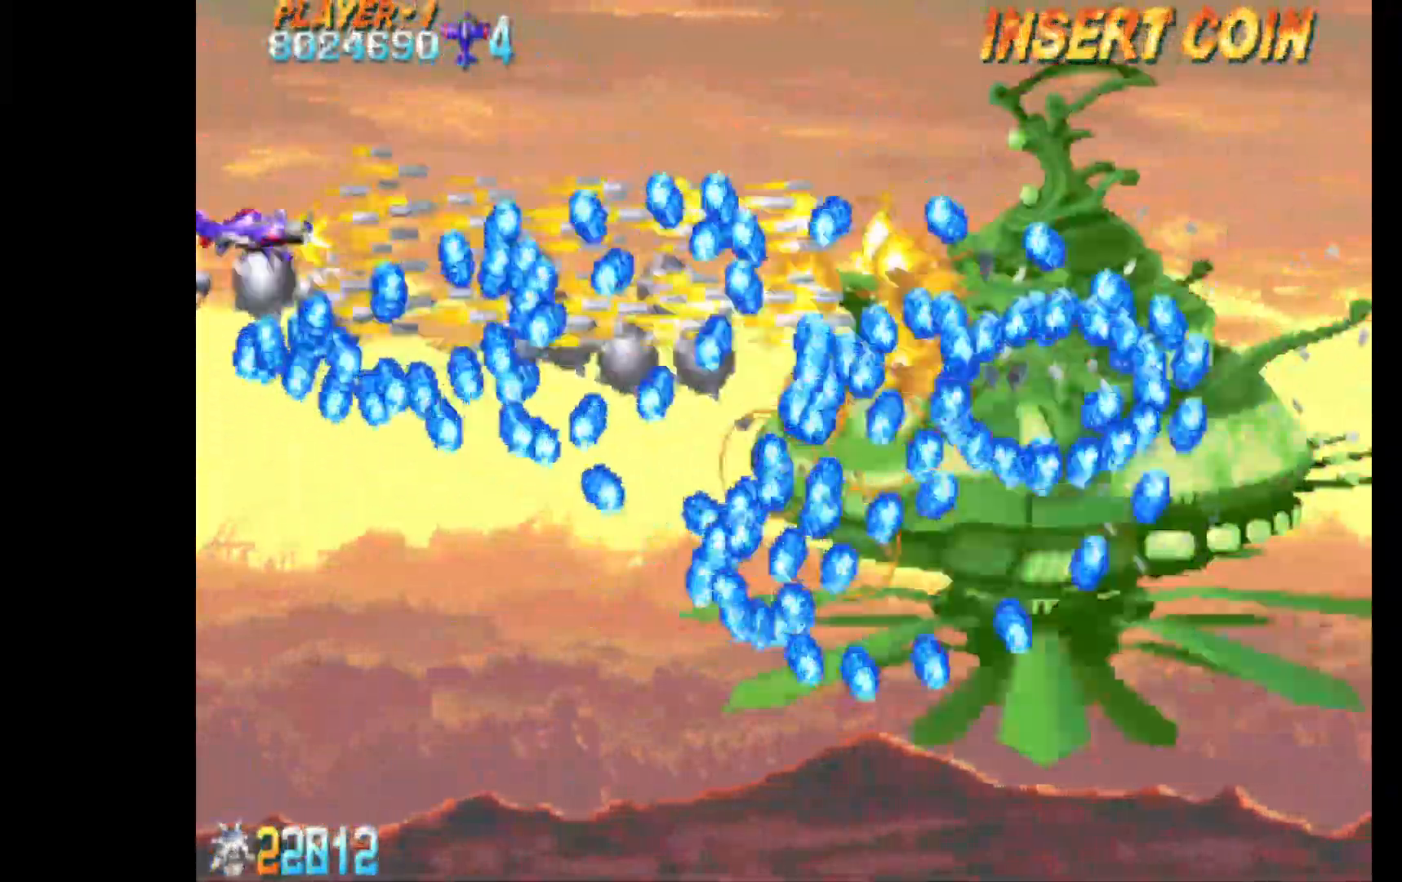
{"keys": ["c"], "events": [[33, "up", "up"], [83, "up", "down"], [183, "up", "up"], [267, "up", "down"], [317, "up", "up"], [417, "up", "down"], [450, "up", "up"]]}
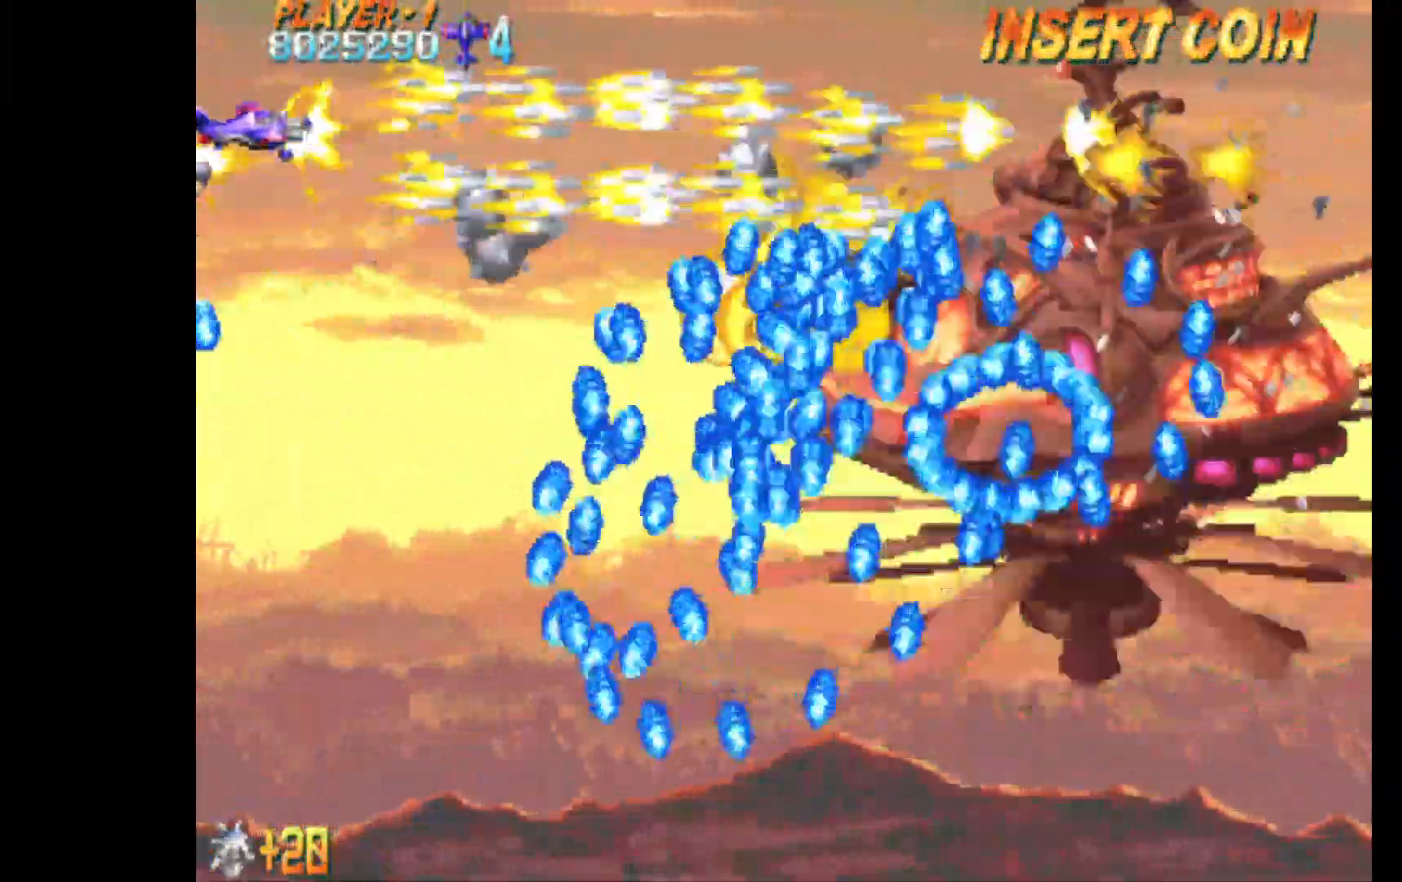
{"keys": ["c"], "events": [[50, "up", "down"], [183, "up", "up"], [233, "right", "down"], [233, "up", "down"], [333, "right", "up"], [333, "up", "up"], [383, "right", "down"], [383, "up", "down"], [467, "right", "up"], [467, "up", "up"]]}
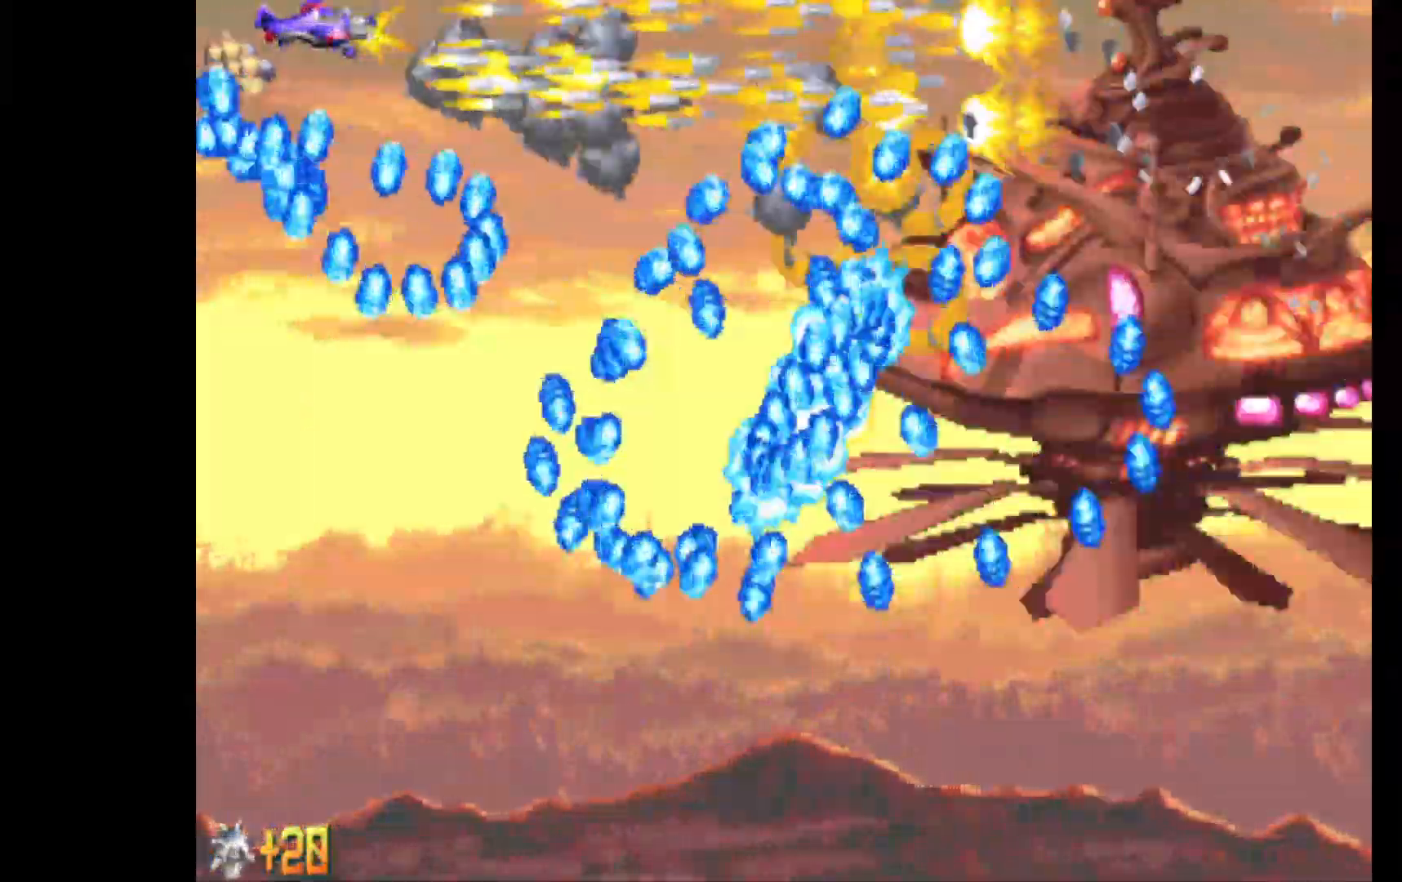
{"keys": ["c", "left"], "events": [[67, "right", "down"], [67, "up", "down"], [117, "right", "up"], [117, "up", "up"], [200, "right", "down"], [200, "up", "down"], [300, "right", "up"], [300, "up", "up"], [350, "up", "down"], [433, "left", "down"], [433, "up", "up"]]}
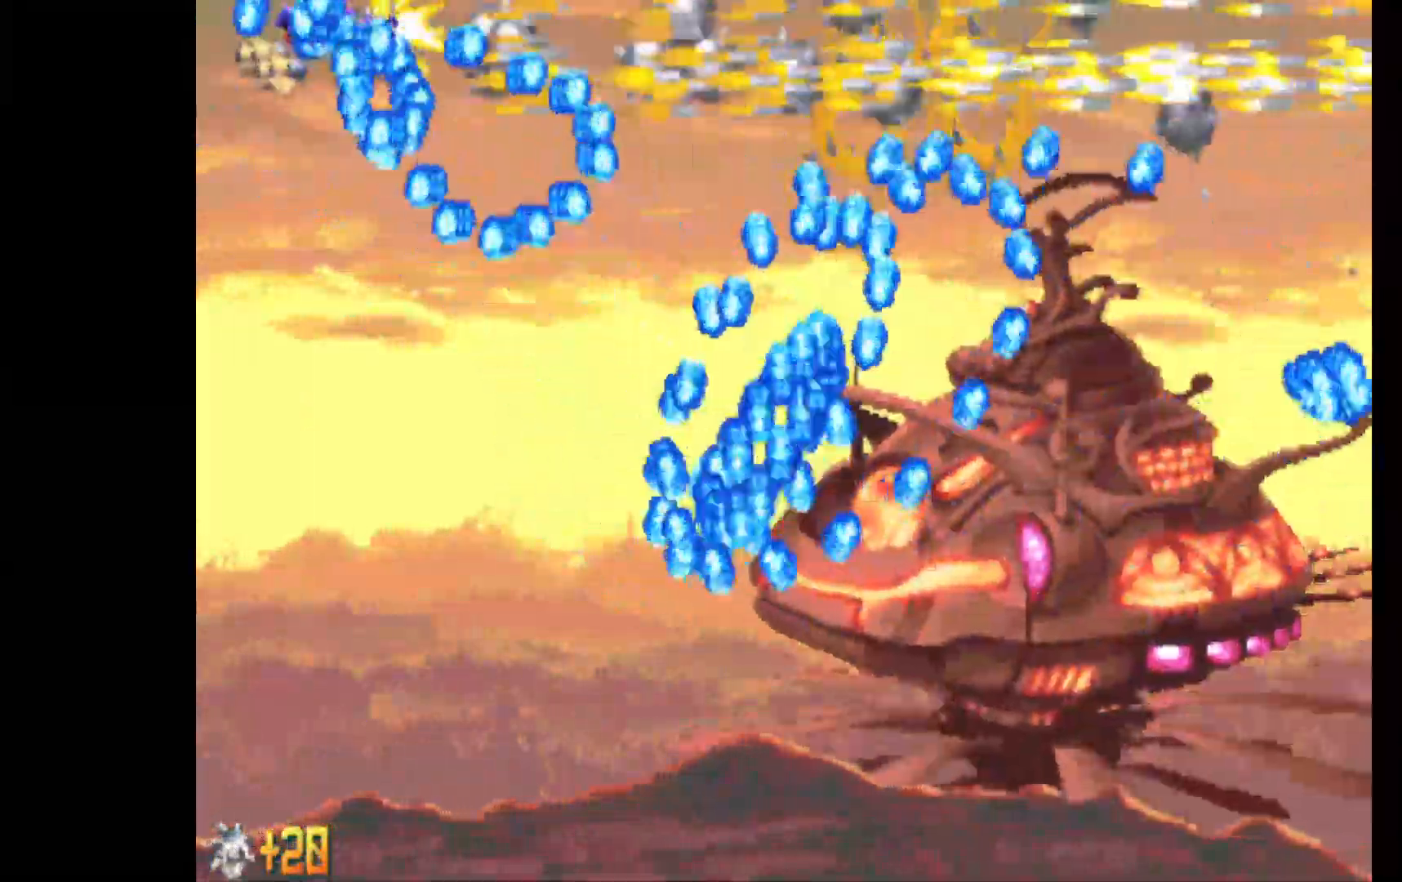
{"keys": ["c"], "events": [[33, "left", "up"], [33, "right", "down"], [133, "up", "down"], [367, "right", "up"], [367, "up", "up"]]}
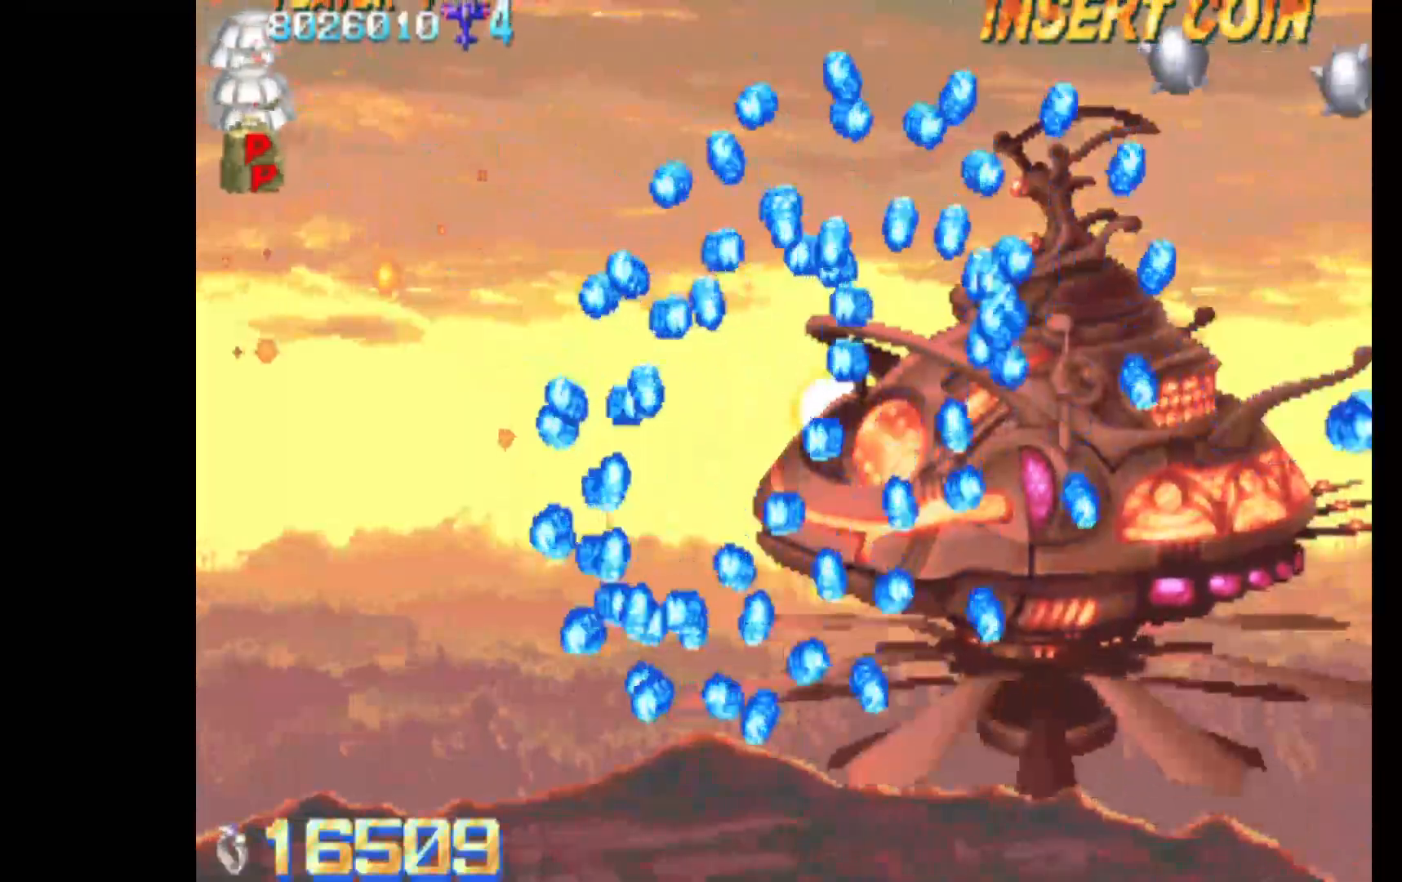
{"keys": ["c"], "events": []}
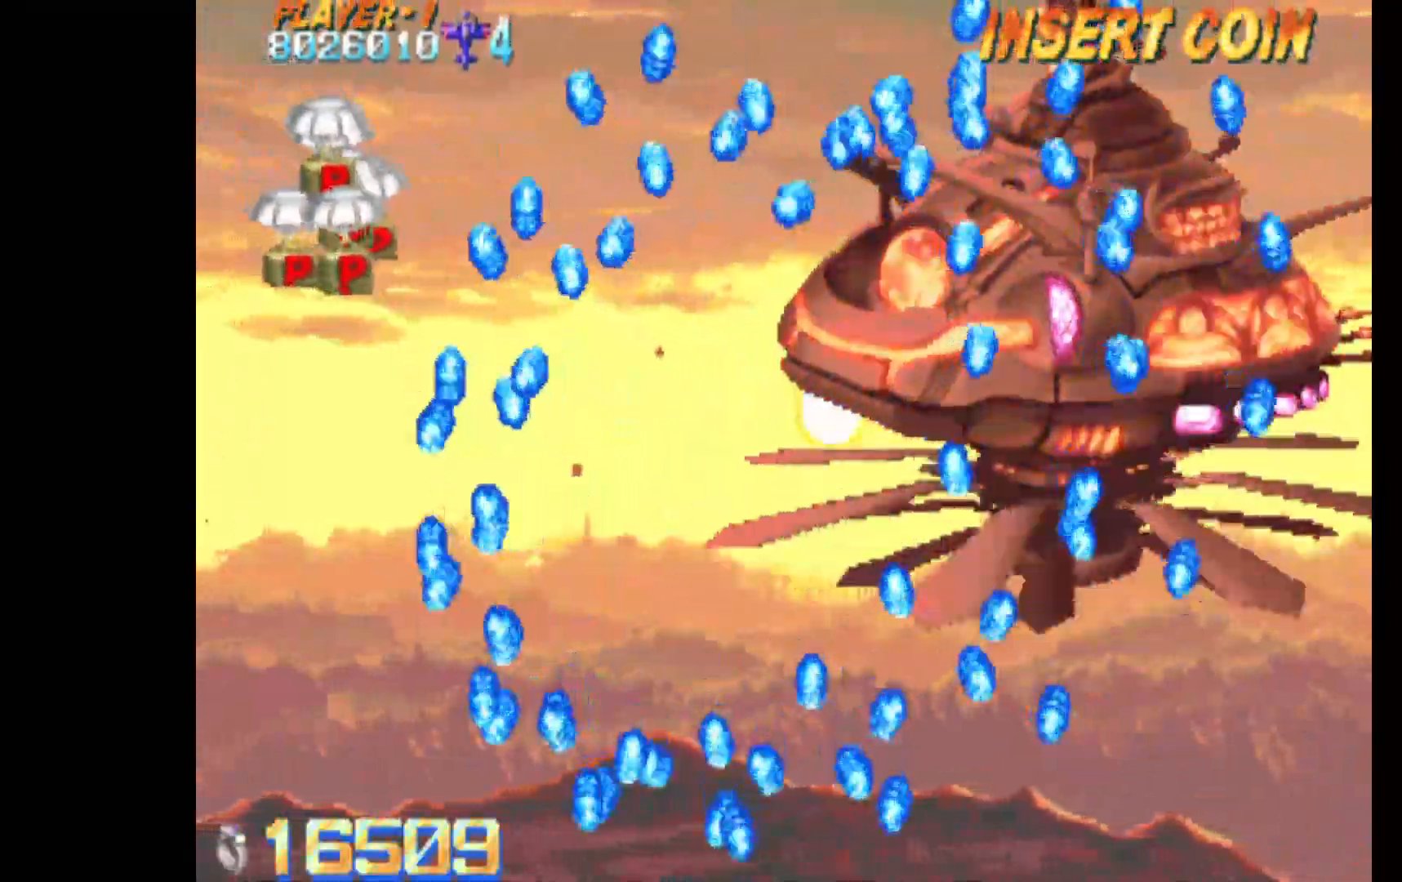
{"keys": ["c", "down", "right"], "events": [[250, "right", "down"], [350, "down", "down"]]}
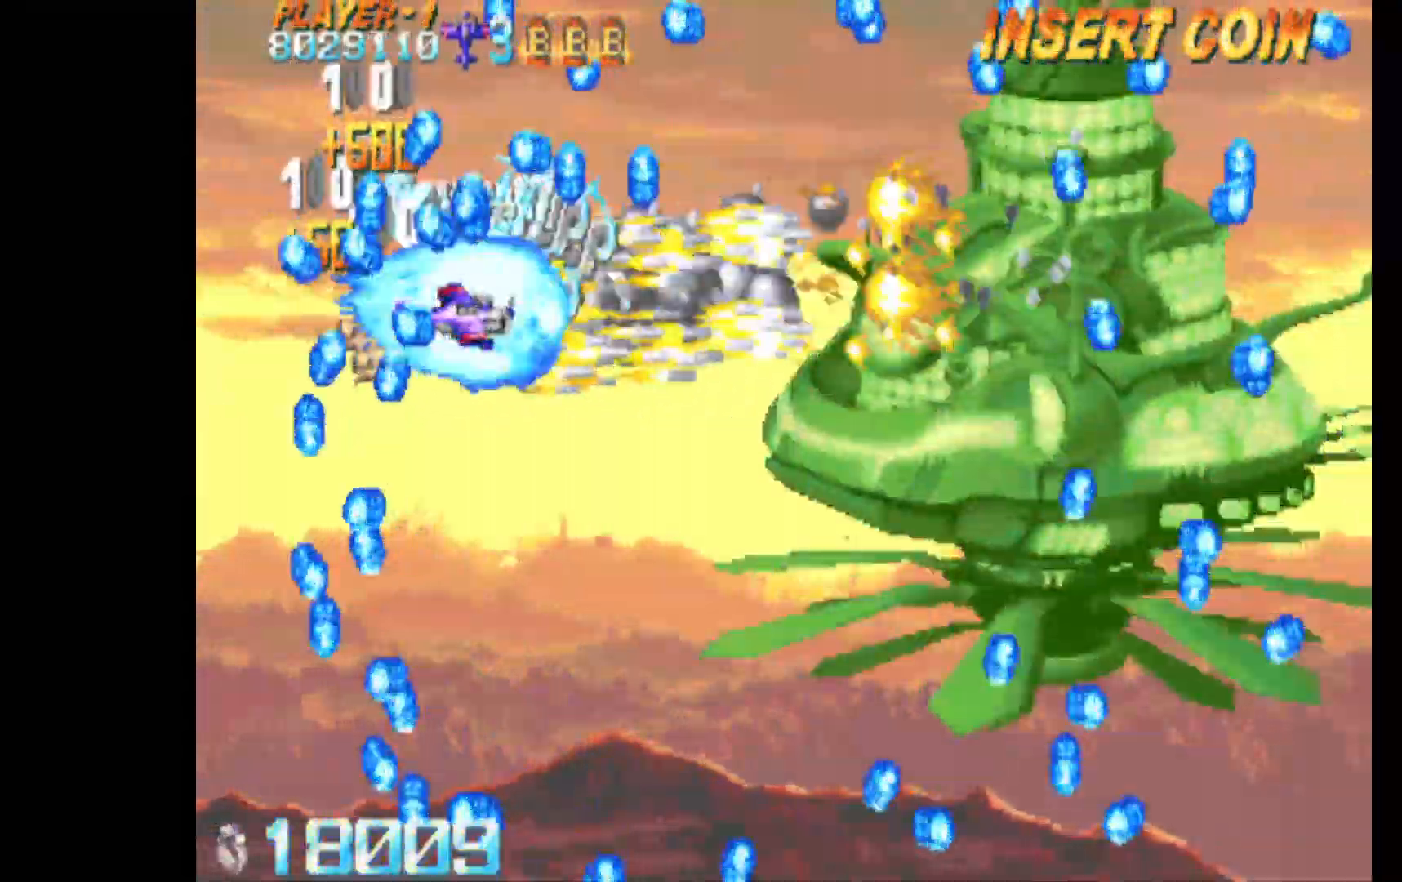
{"keys": ["c", "down", "q", "right"], "events": [[33, "down", "up"], [167, "up", "down"], [217, "up", "up"], [350, "q", "down"], [500, "down", "down"]]}
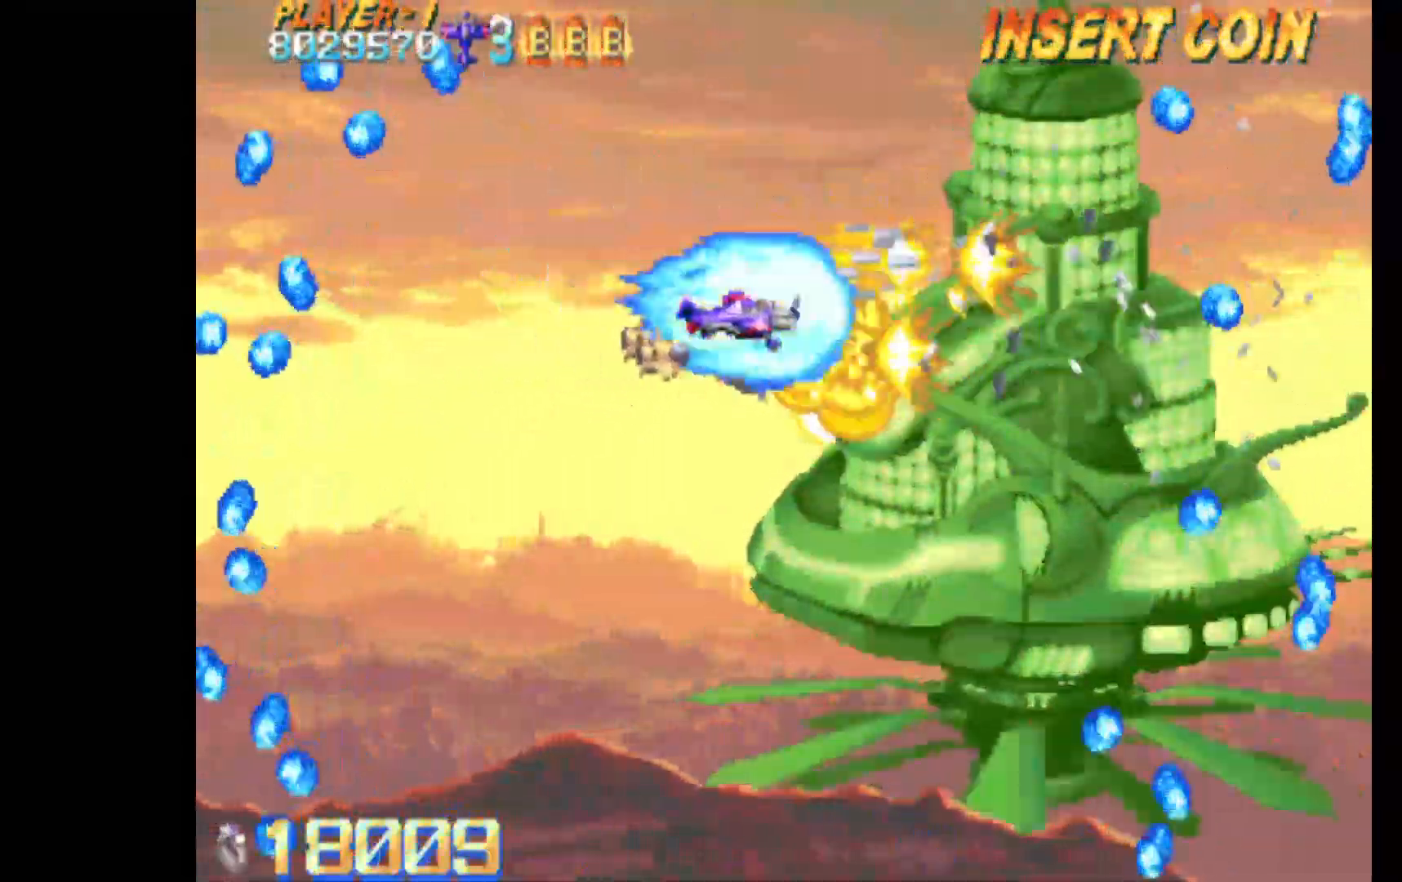
{"keys": ["c", "q", "right", "up"], "events": [[233, "down", "up"], [417, "up", "down"]]}